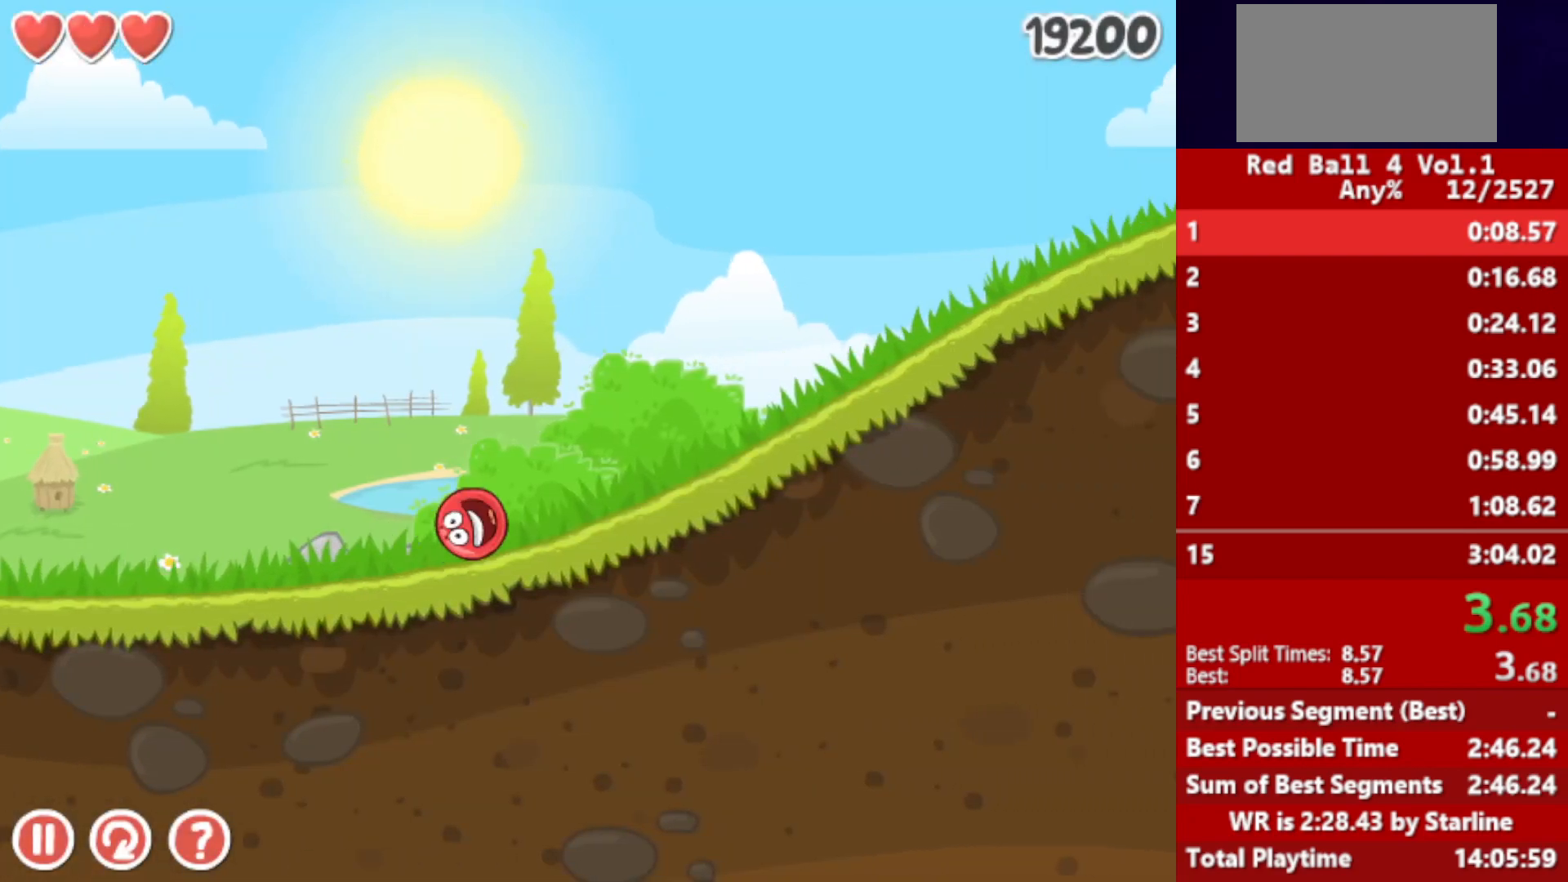
Gameplay with keyboard; each line is a JSON object with the keys held at the frame after it. "events" lists presses ("down") and releases ("up") of "down", "left", "p", "r", "right" and "up" between this image and that frame as [ms after this image, input, new state], when the widget could be followed in between. No other keys are recorded. Mouse input is not recorded.
{"keys": ["right"], "events": []}
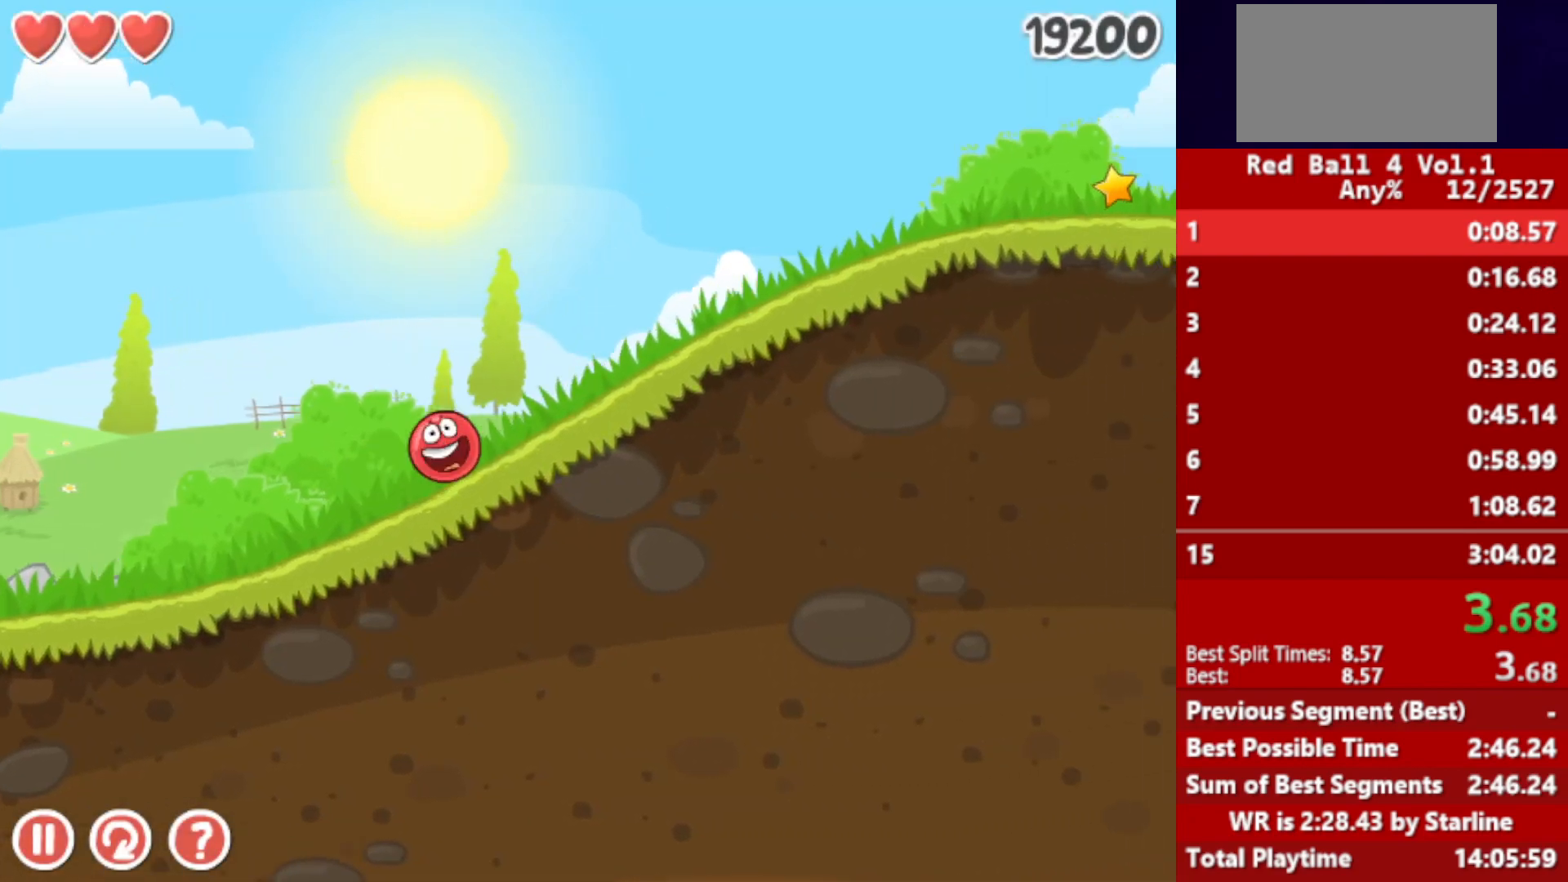
{"keys": ["right"], "events": []}
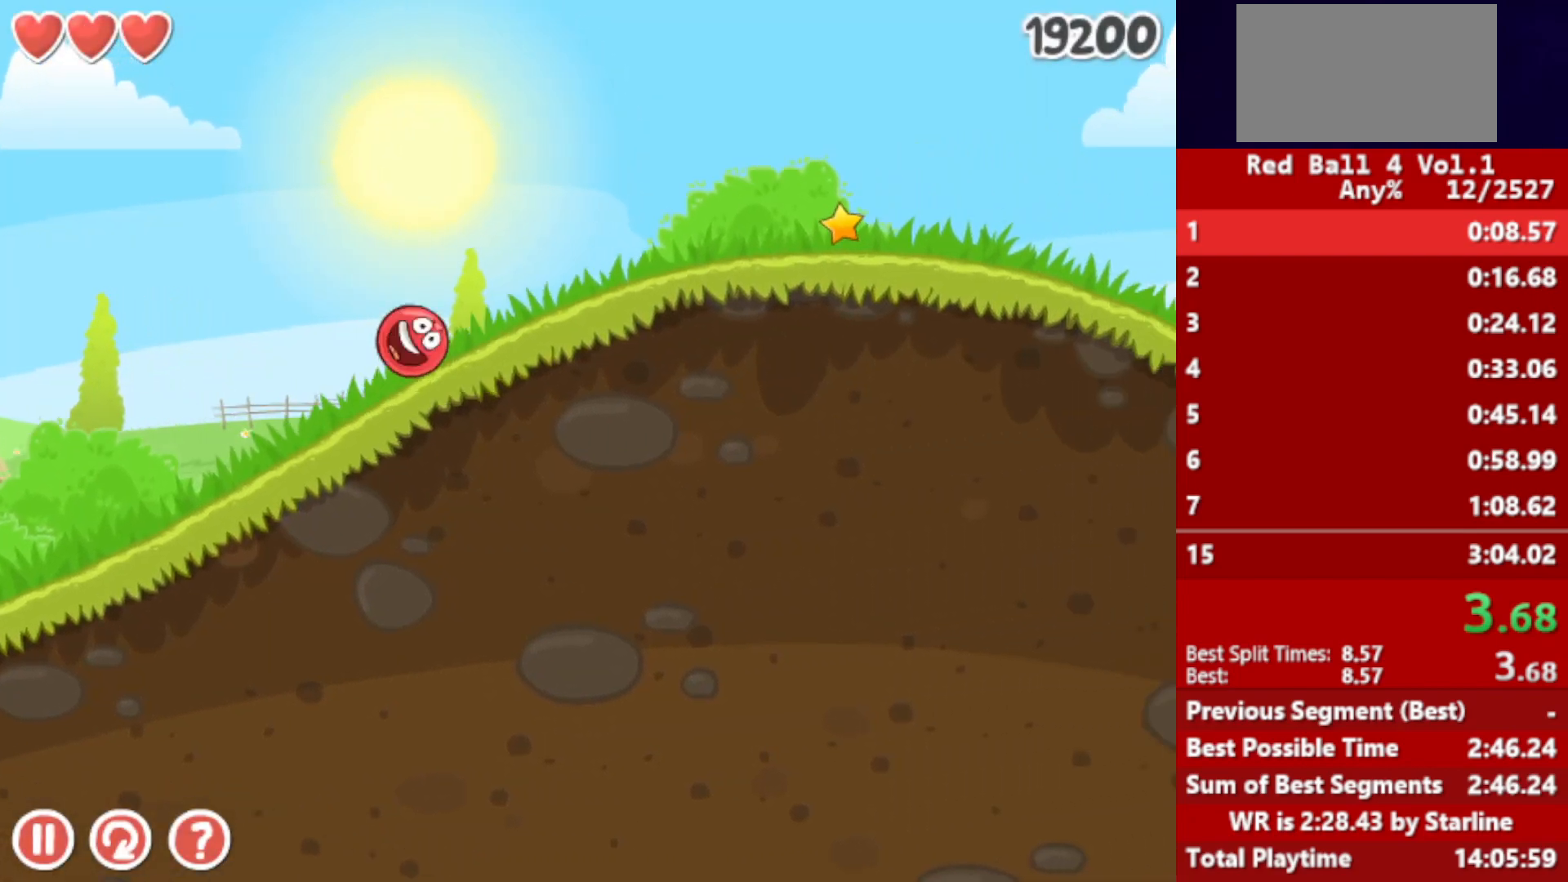
{"keys": ["right"], "events": []}
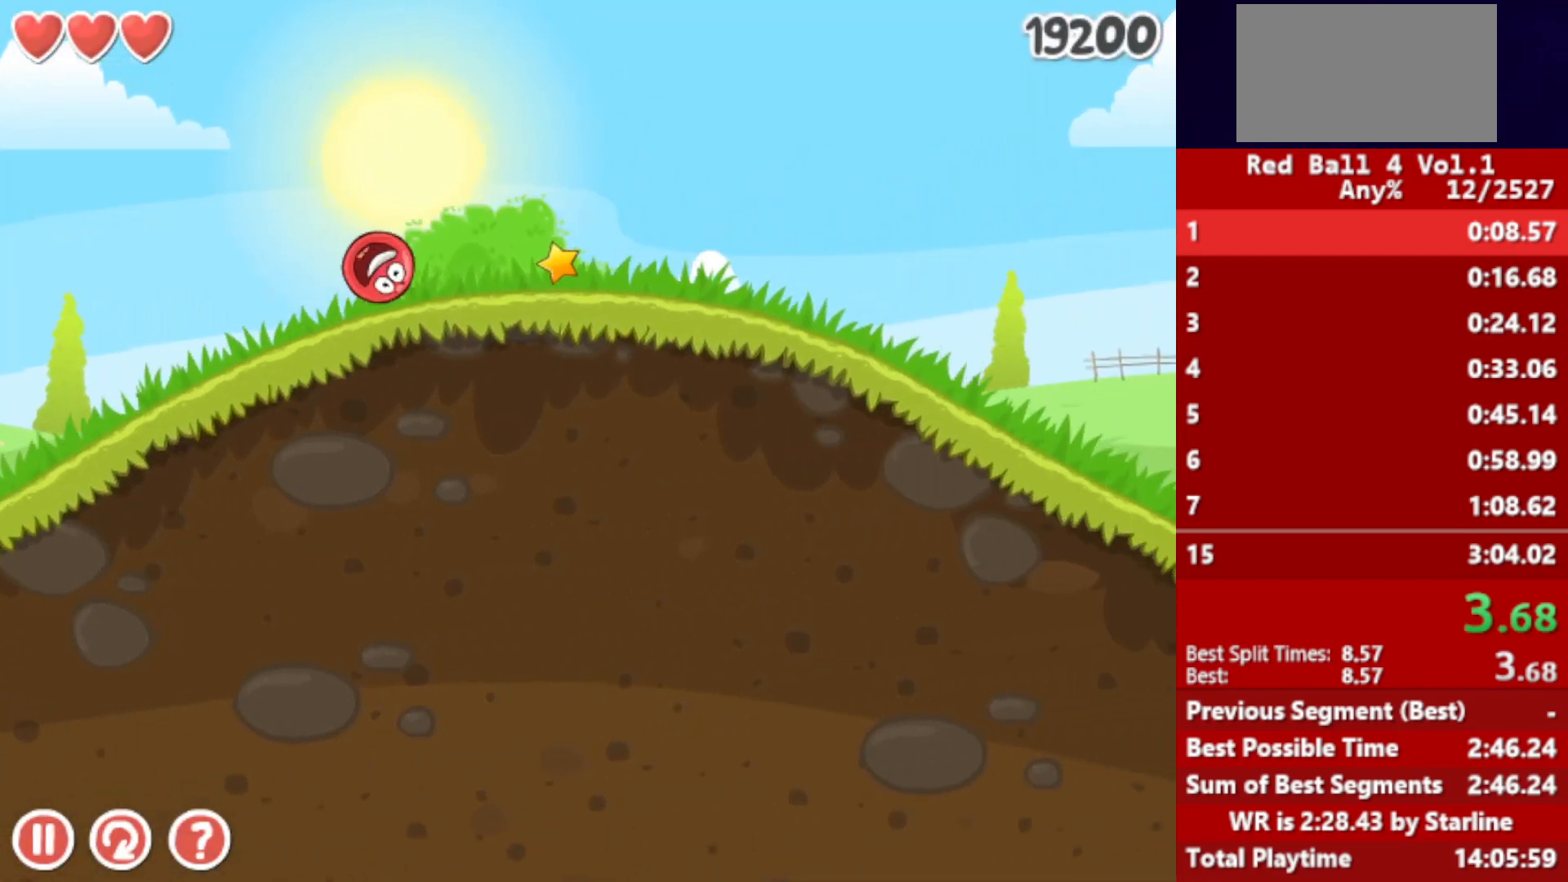
{"keys": ["right"], "events": []}
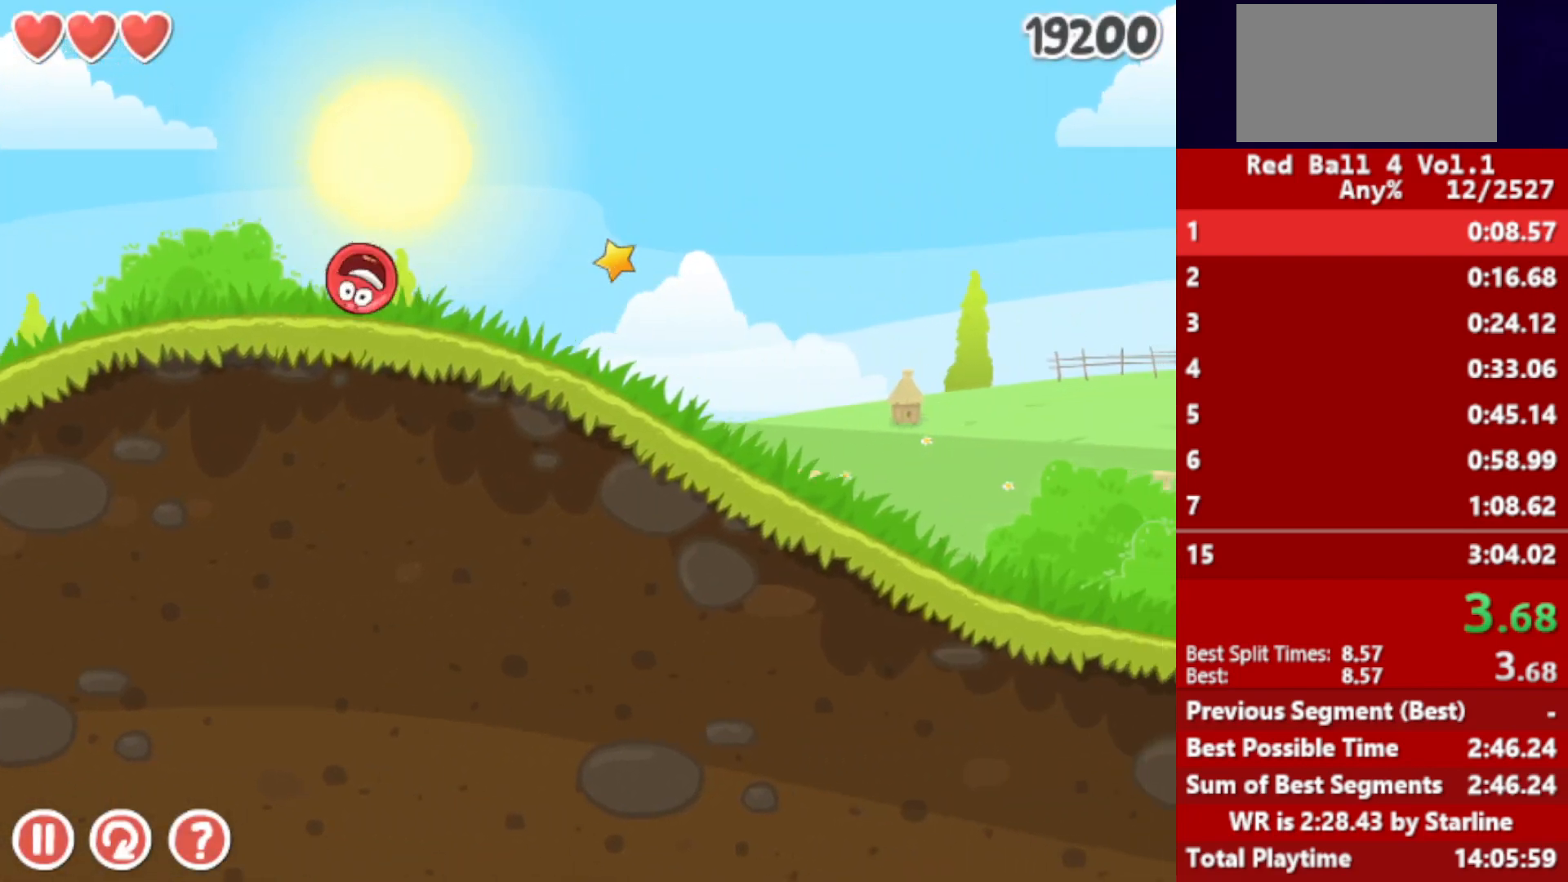
{"keys": ["right"], "events": []}
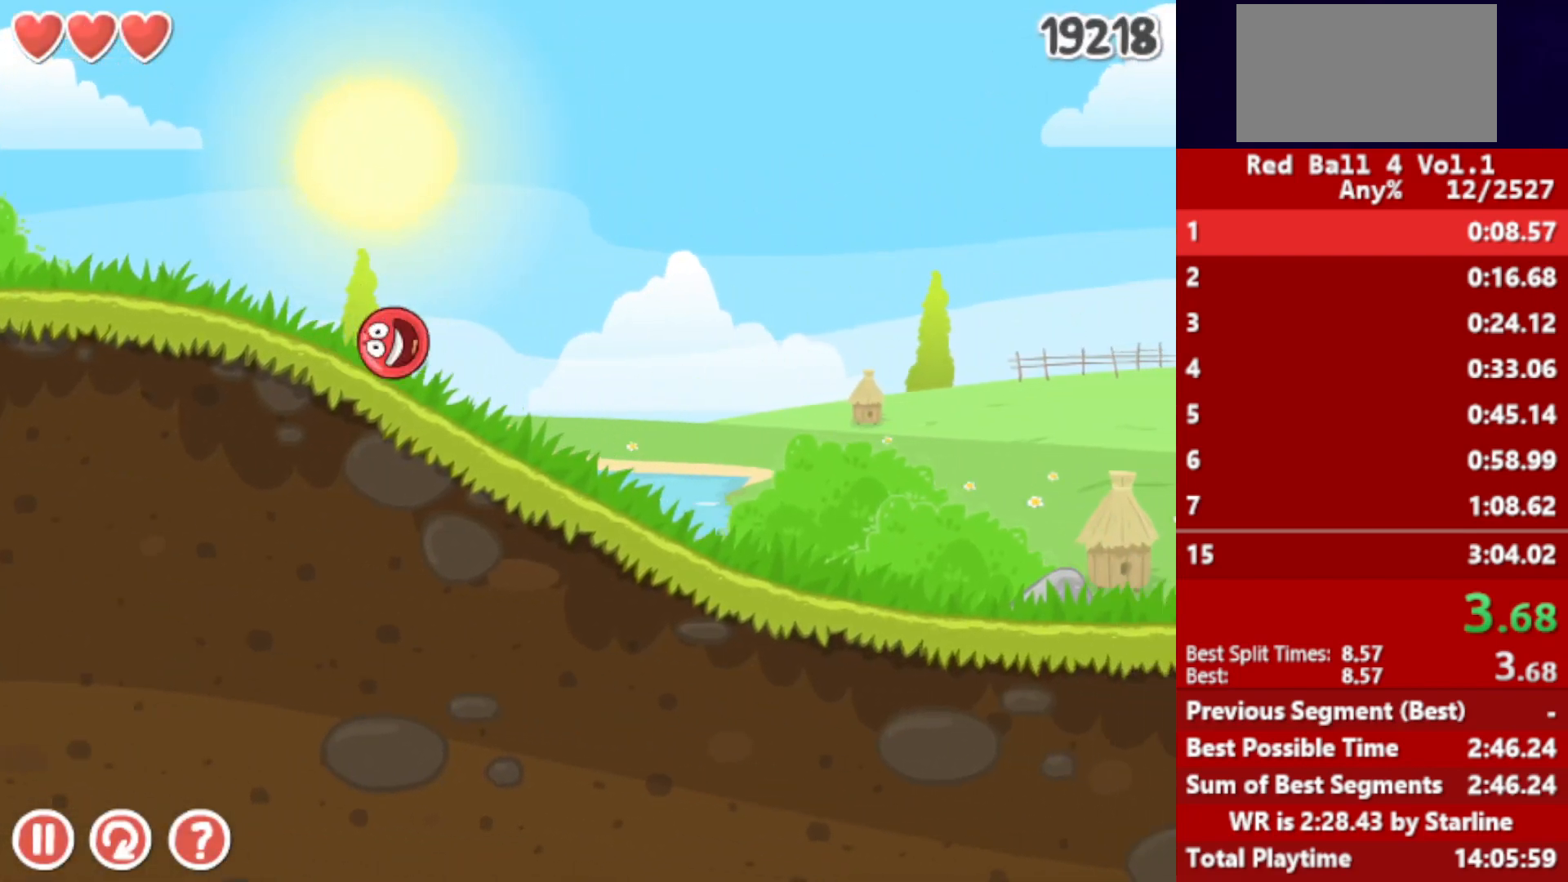
{"keys": ["right"], "events": []}
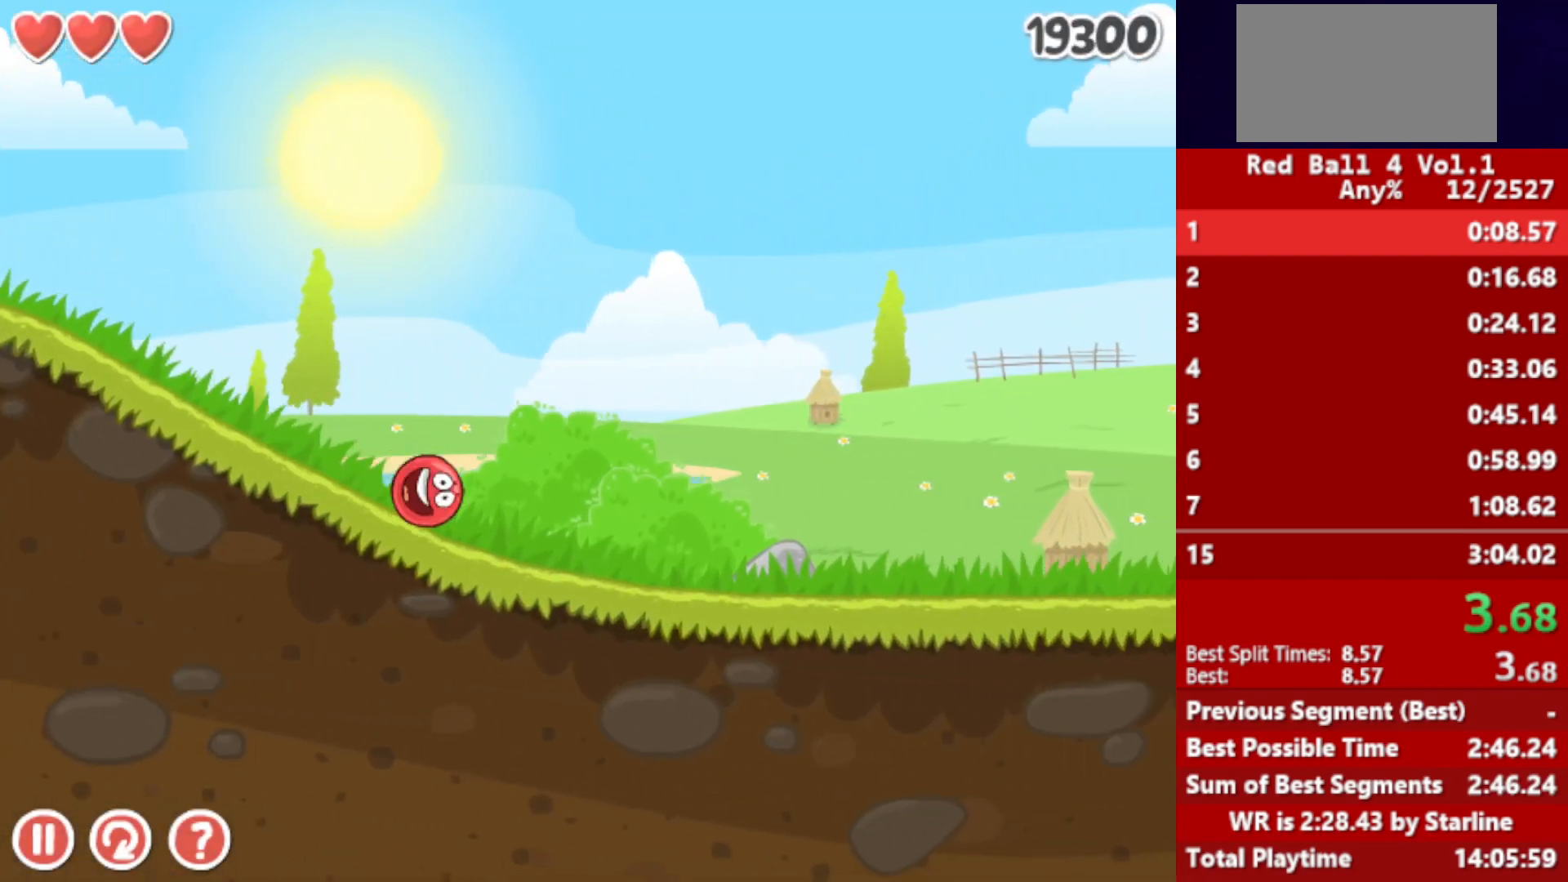
{"keys": ["right"], "events": []}
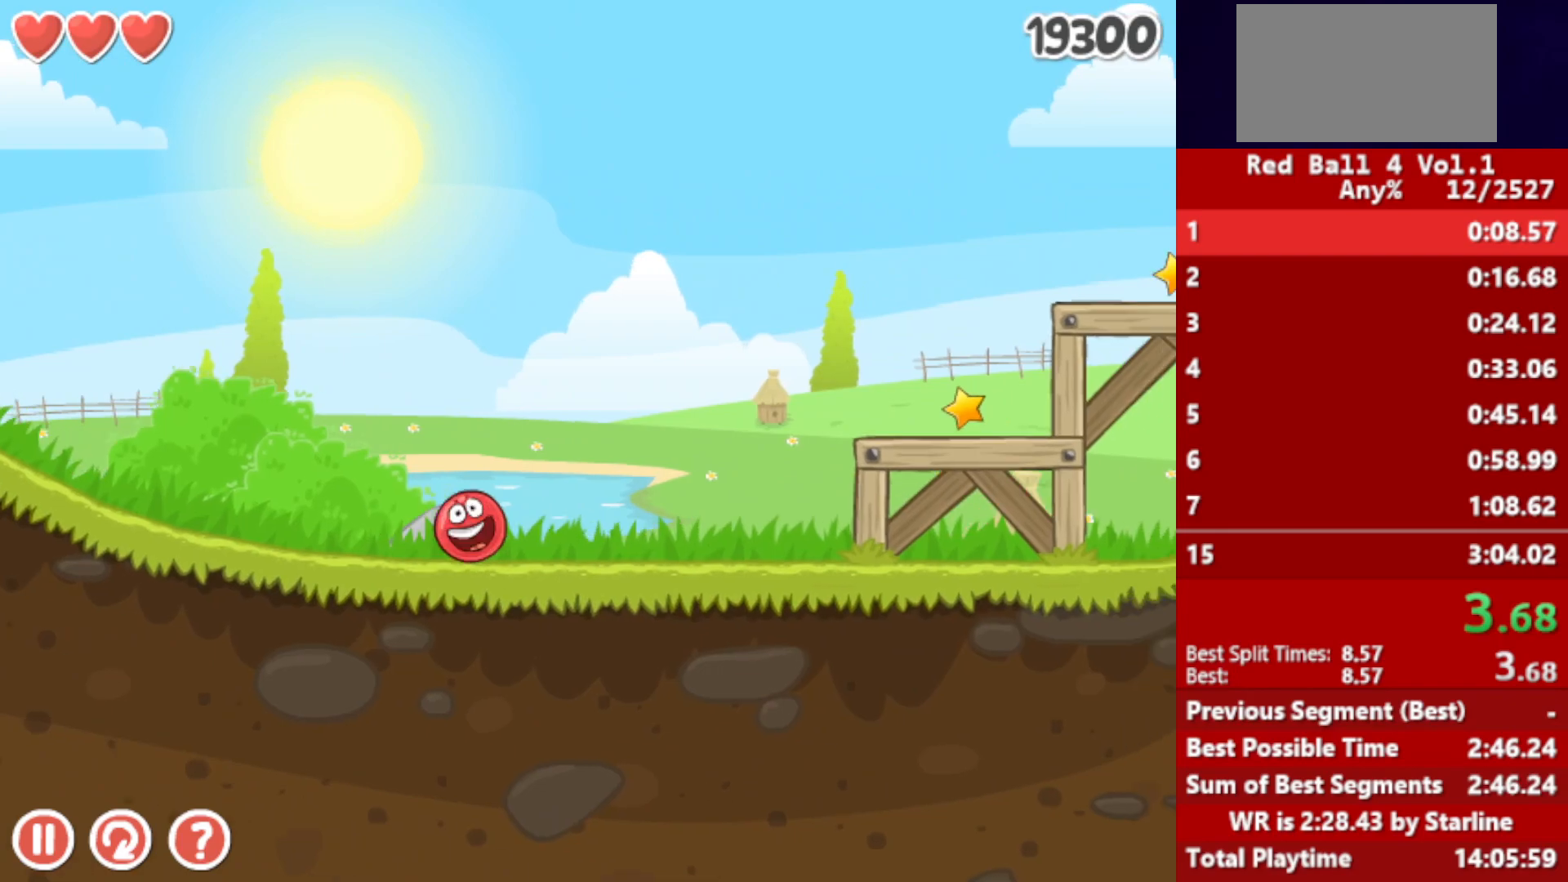
{"keys": ["right"], "events": [[33, "up", "down"], [67, "up", "up"], [217, "up", "down"], [250, "up", "up"], [317, "up", "down"], [350, "up", "up"], [417, "up", "down"], [467, "up", "up"]]}
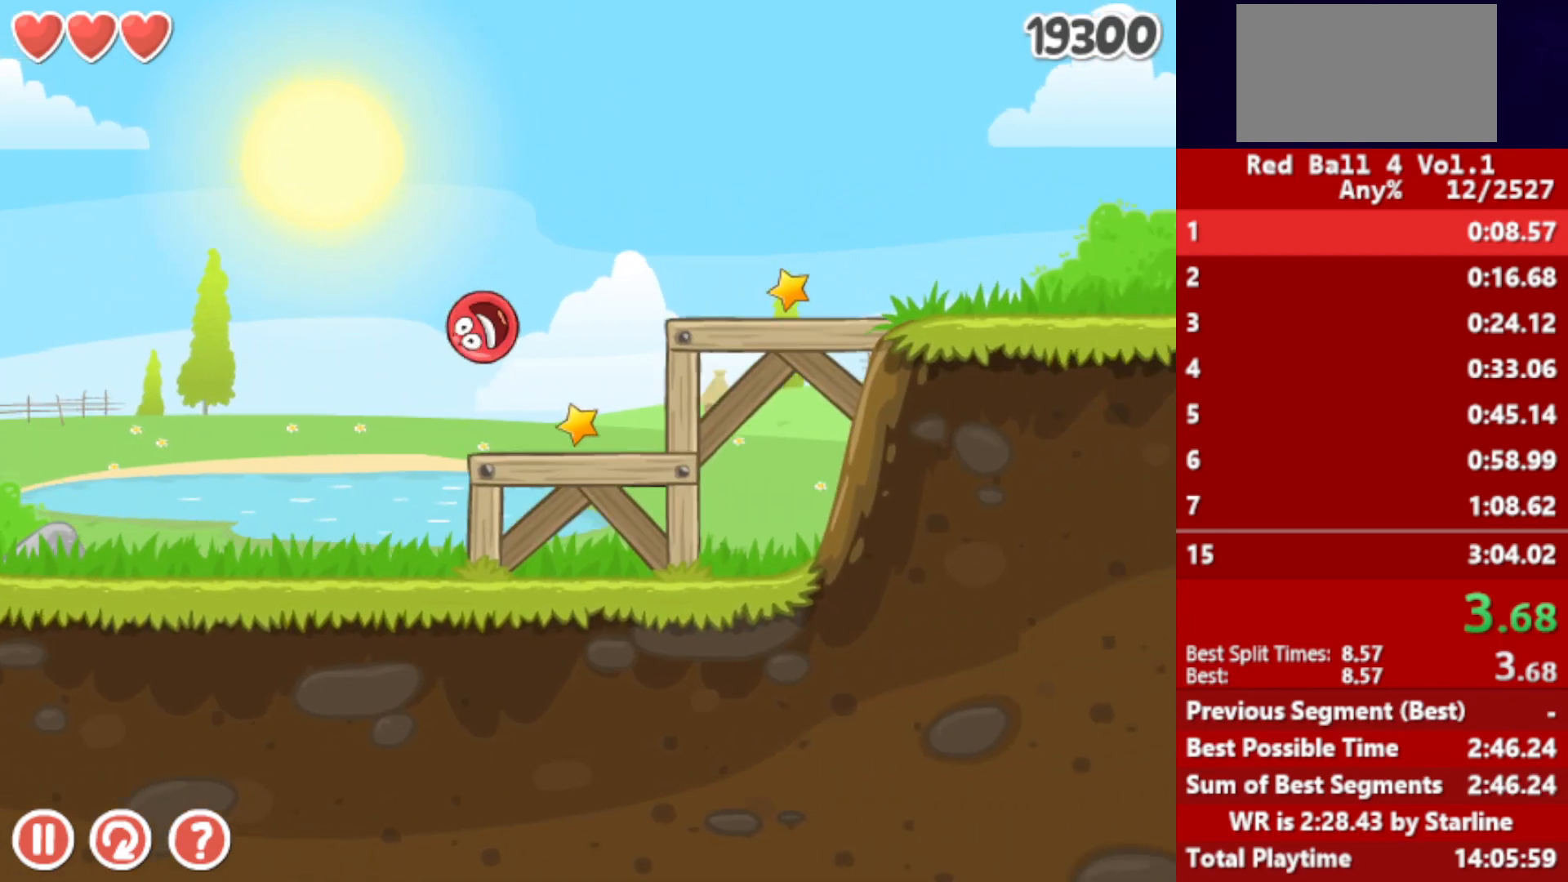
{"keys": ["right"], "events": []}
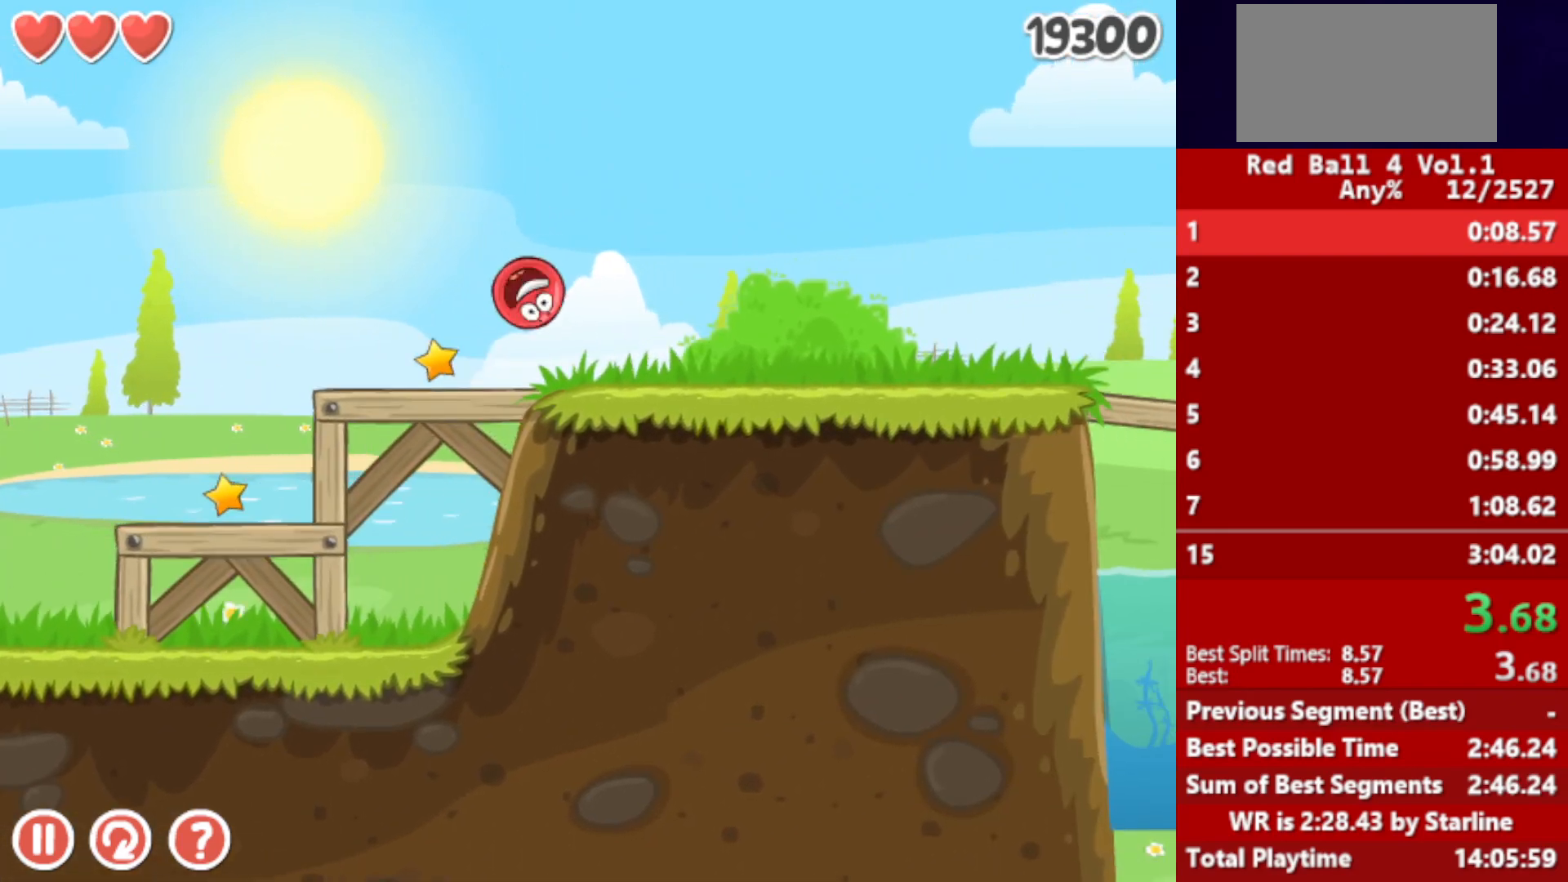
{"keys": ["right"], "events": []}
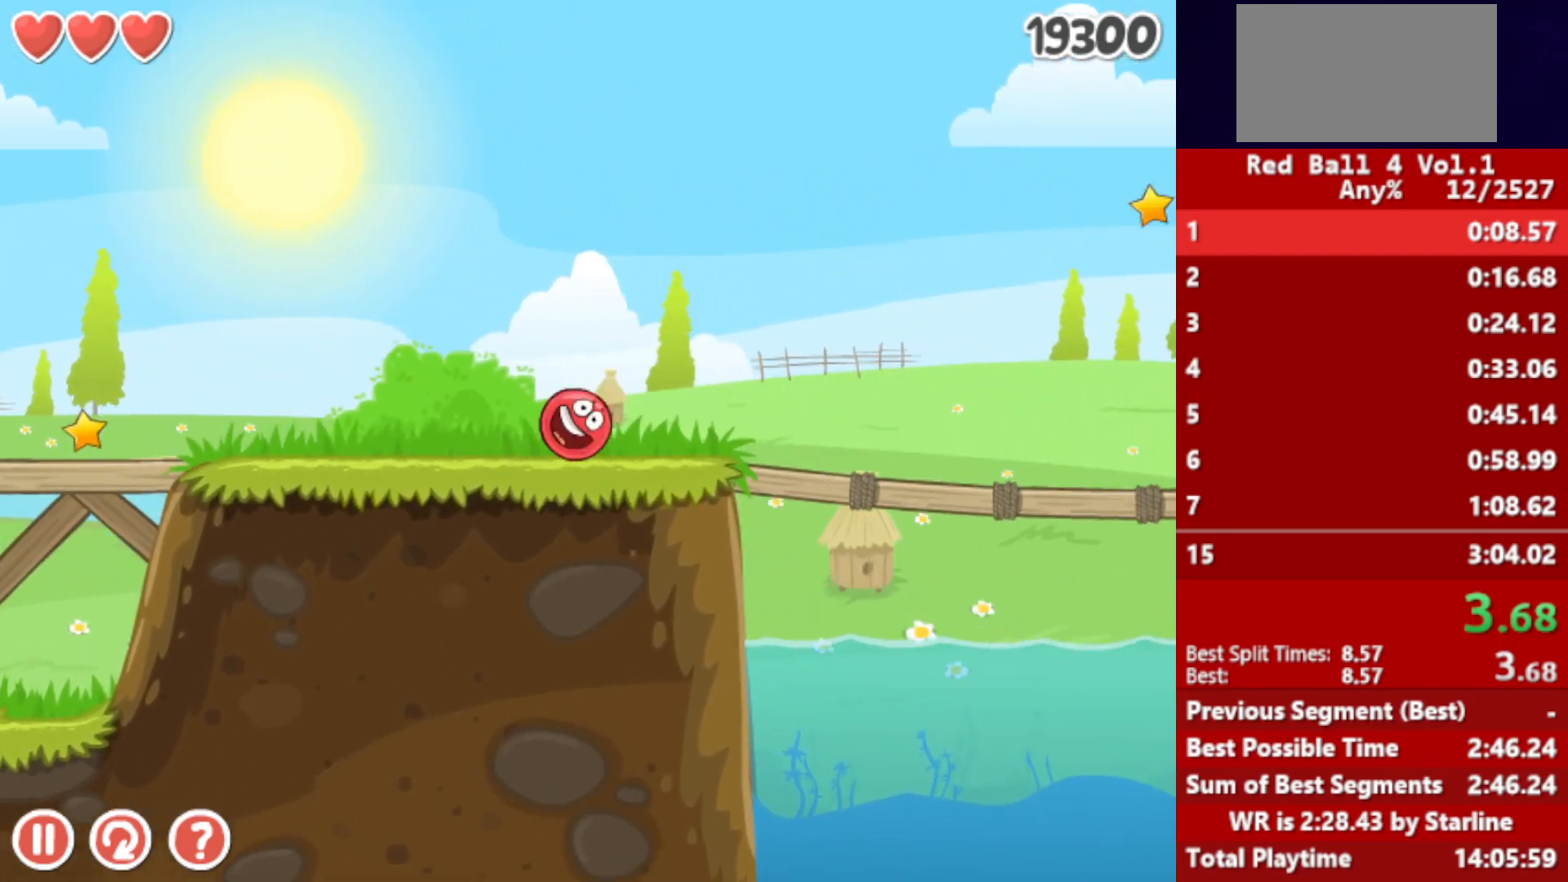
{"keys": ["right", "up"], "events": [[67, "up", "down"]]}
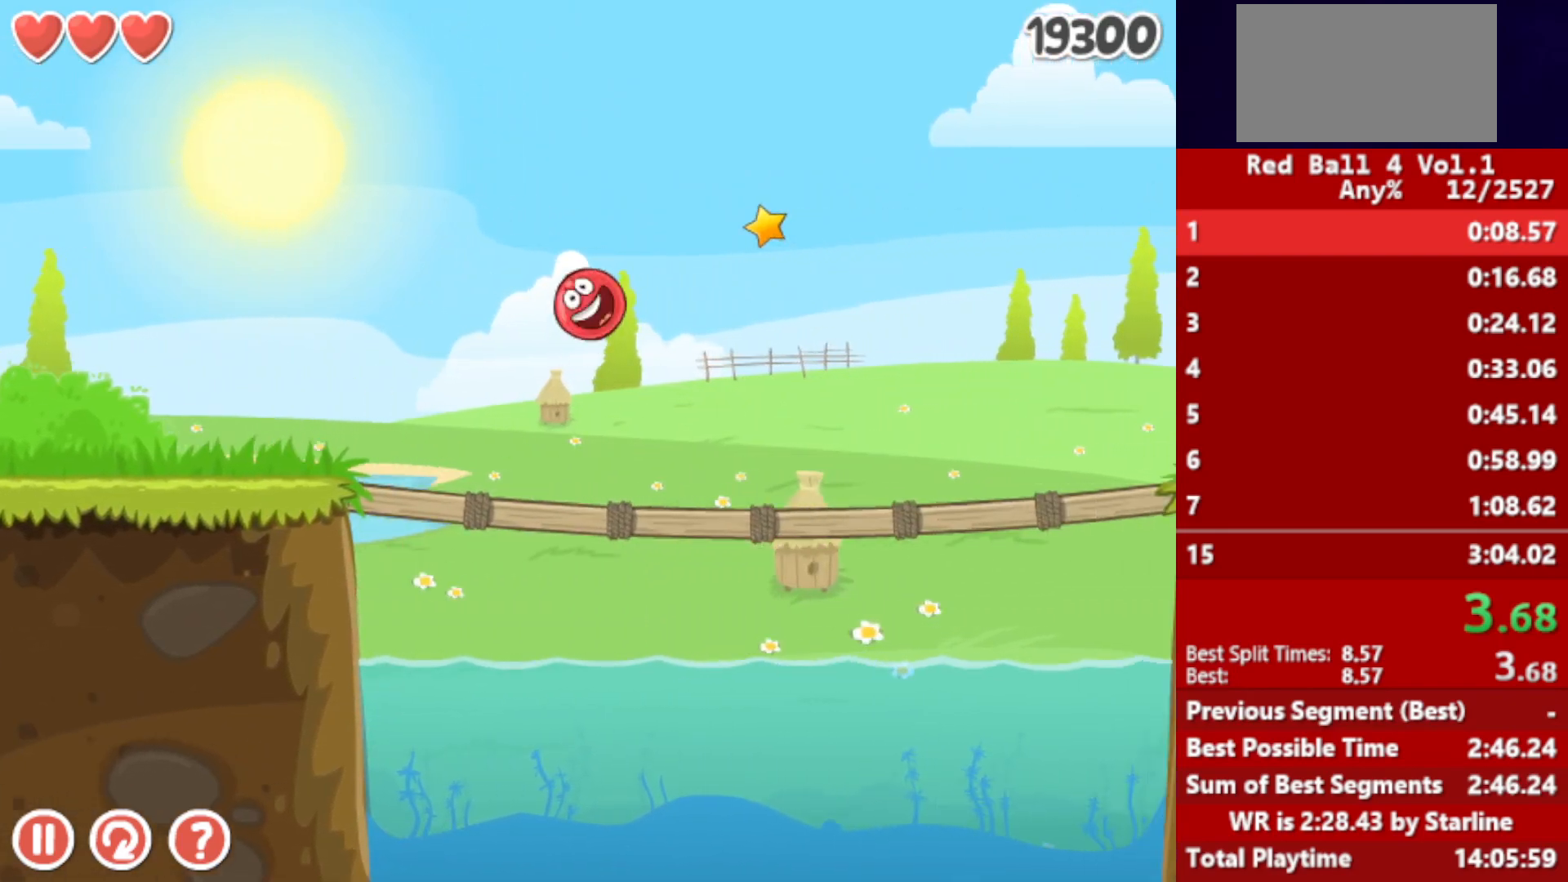
{"keys": ["right", "up"], "events": []}
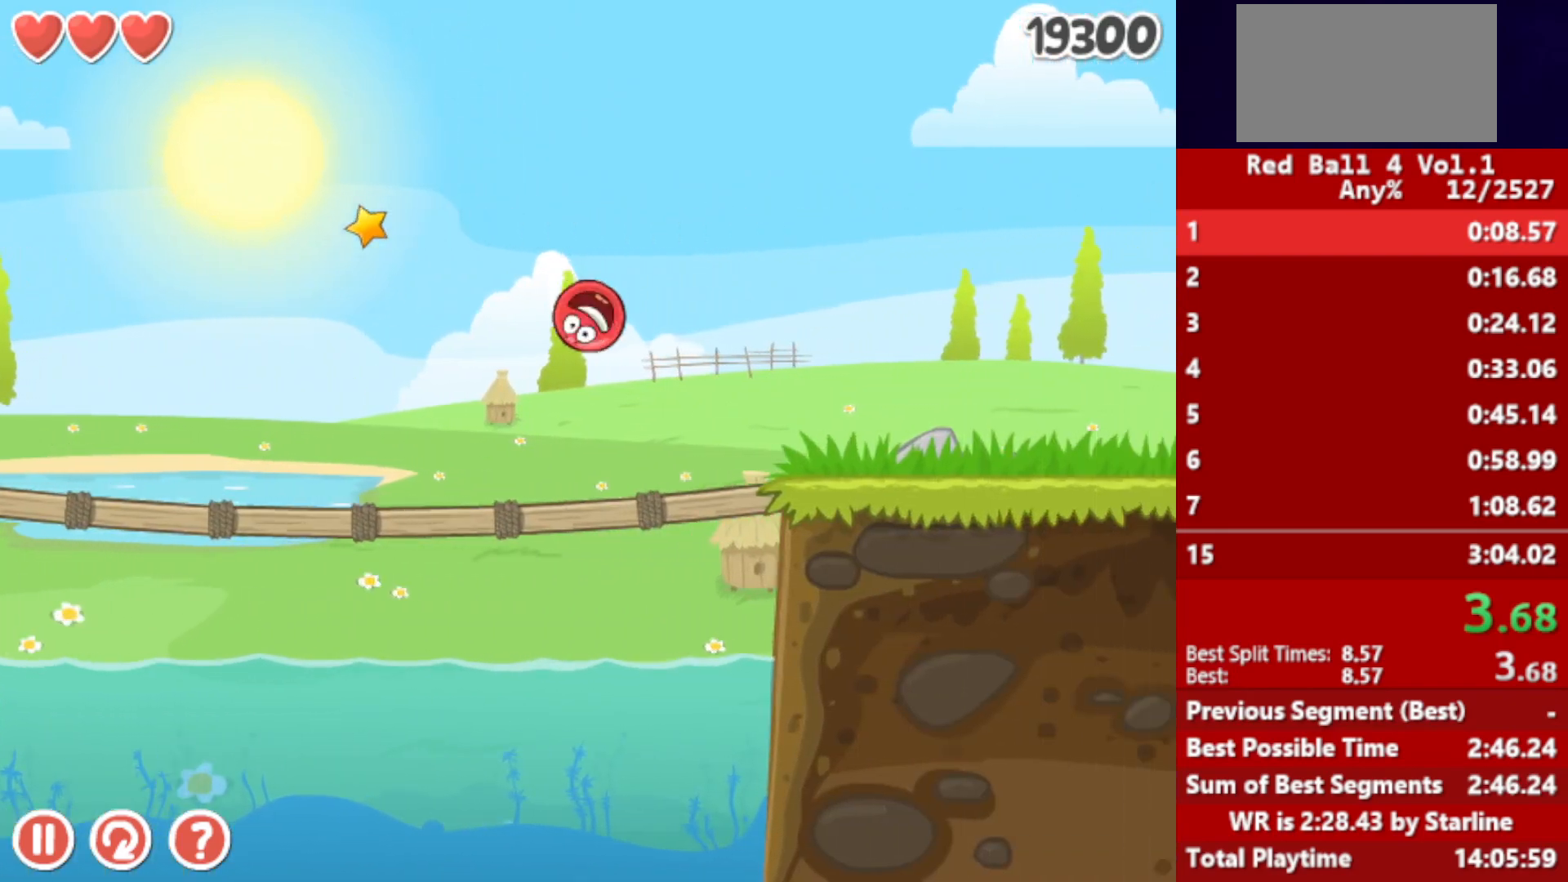
{"keys": ["right", "up"], "events": [[167, "up", "up"], [400, "up", "down"], [433, "up", "up"], [500, "up", "down"]]}
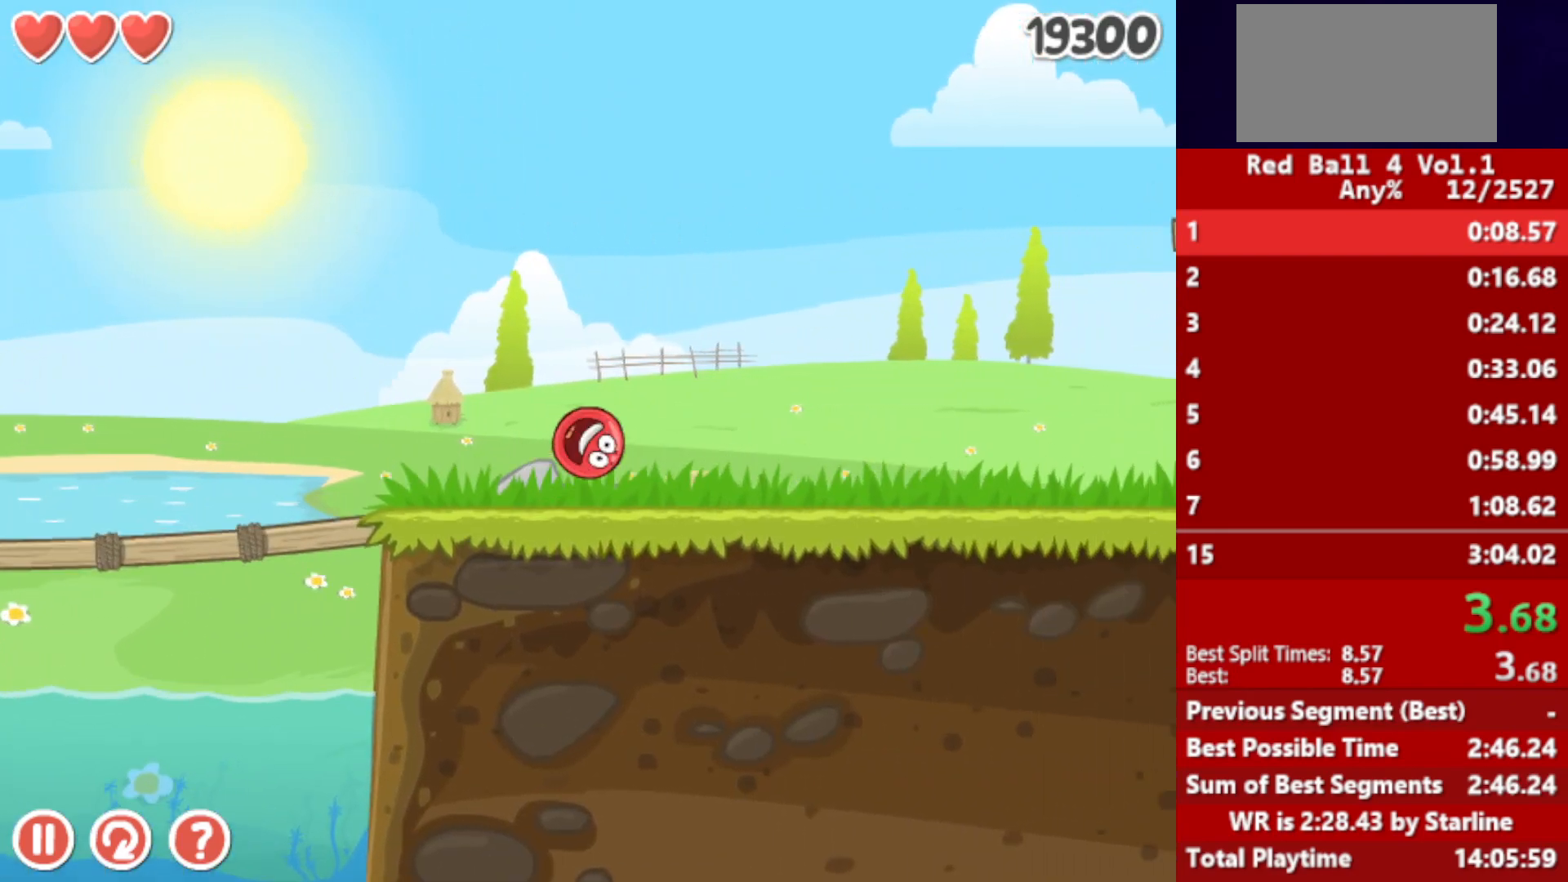
{"keys": ["right"], "events": [[17, "up", "up"], [83, "up", "down"], [100, "up", "up"], [183, "up", "down"], [217, "up", "up"], [283, "up", "down"], [333, "up", "up"]]}
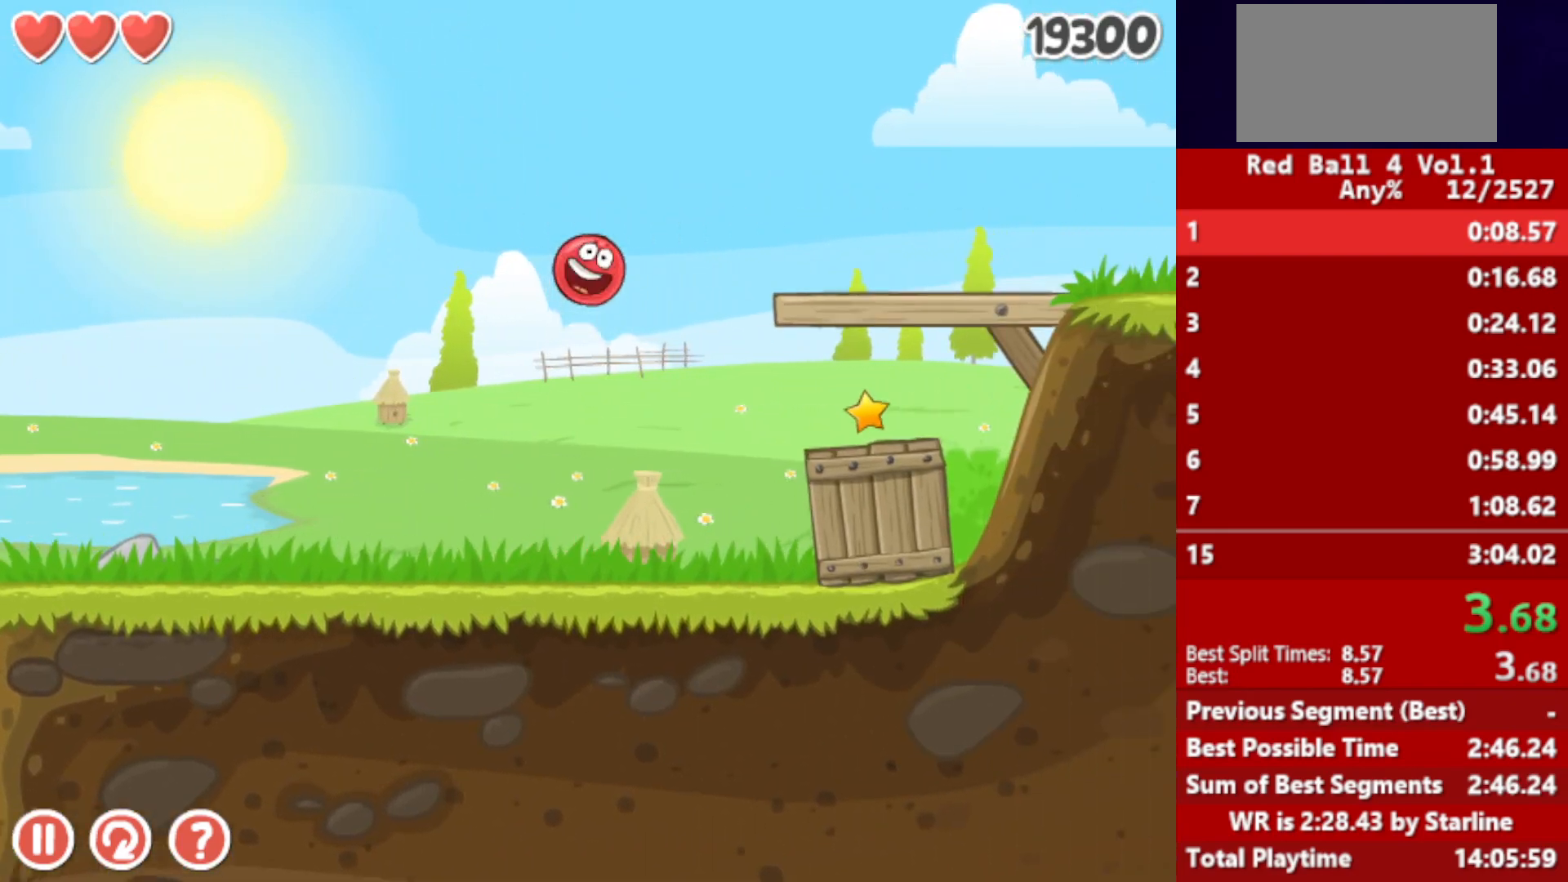
{"keys": ["right"], "events": []}
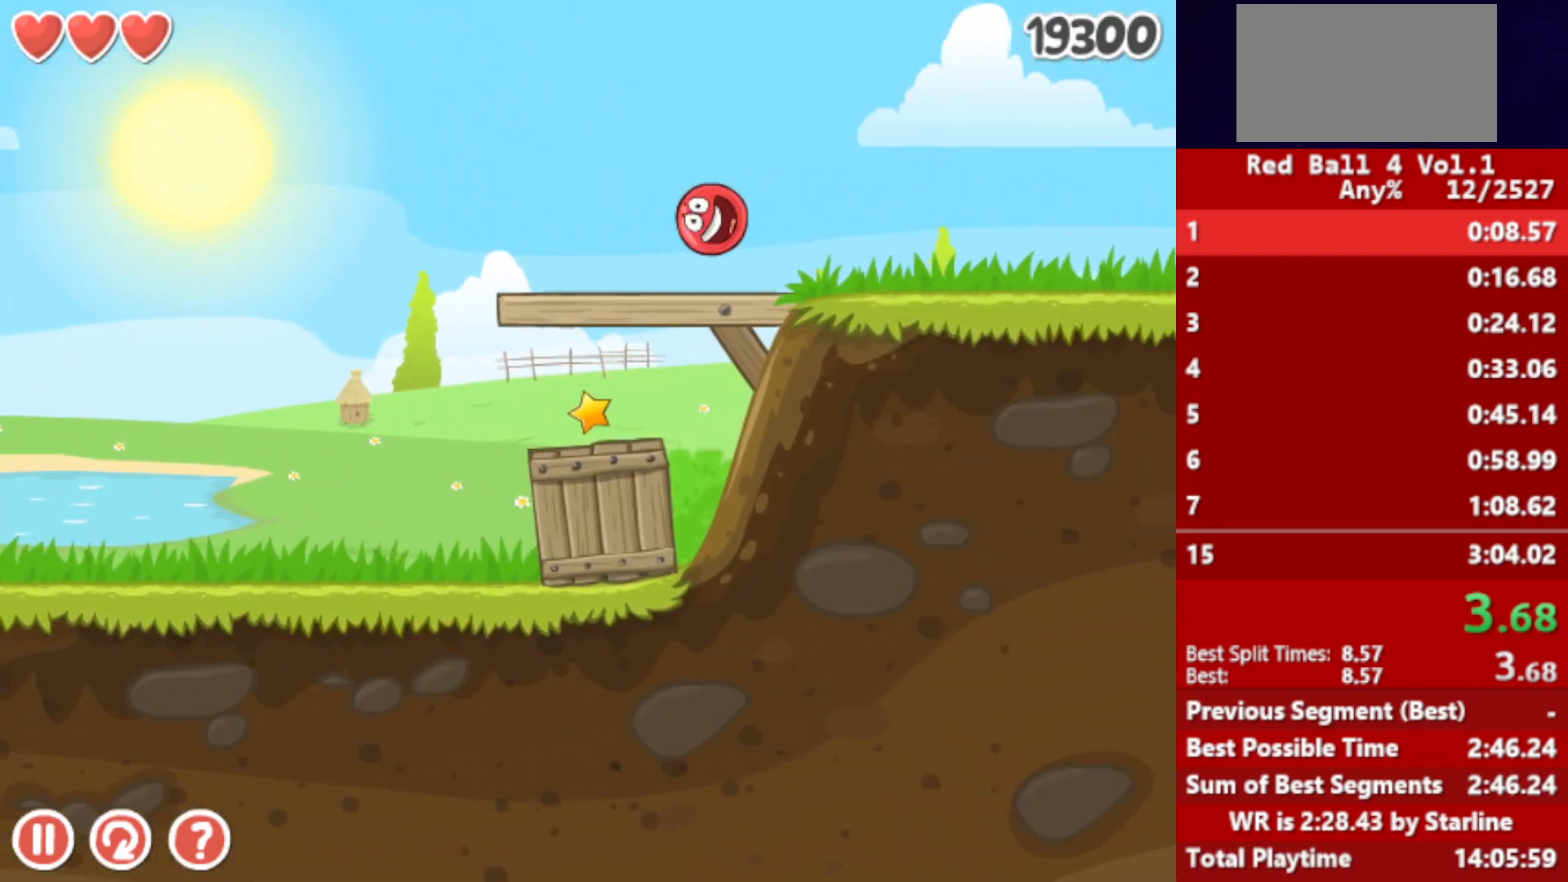
{"keys": ["right"], "events": []}
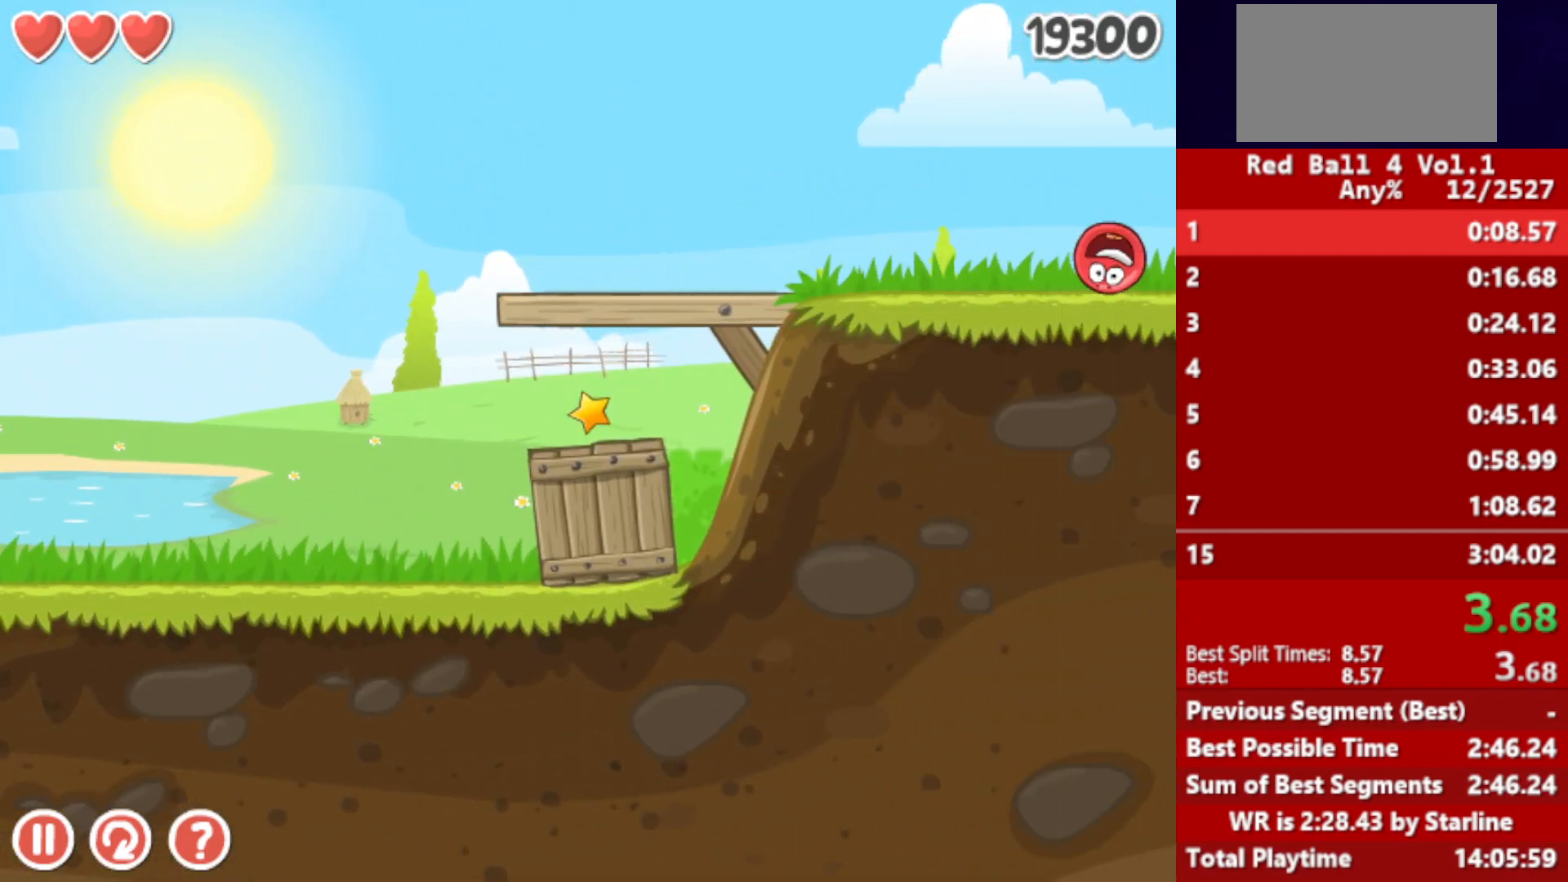
{"keys": ["right"], "events": []}
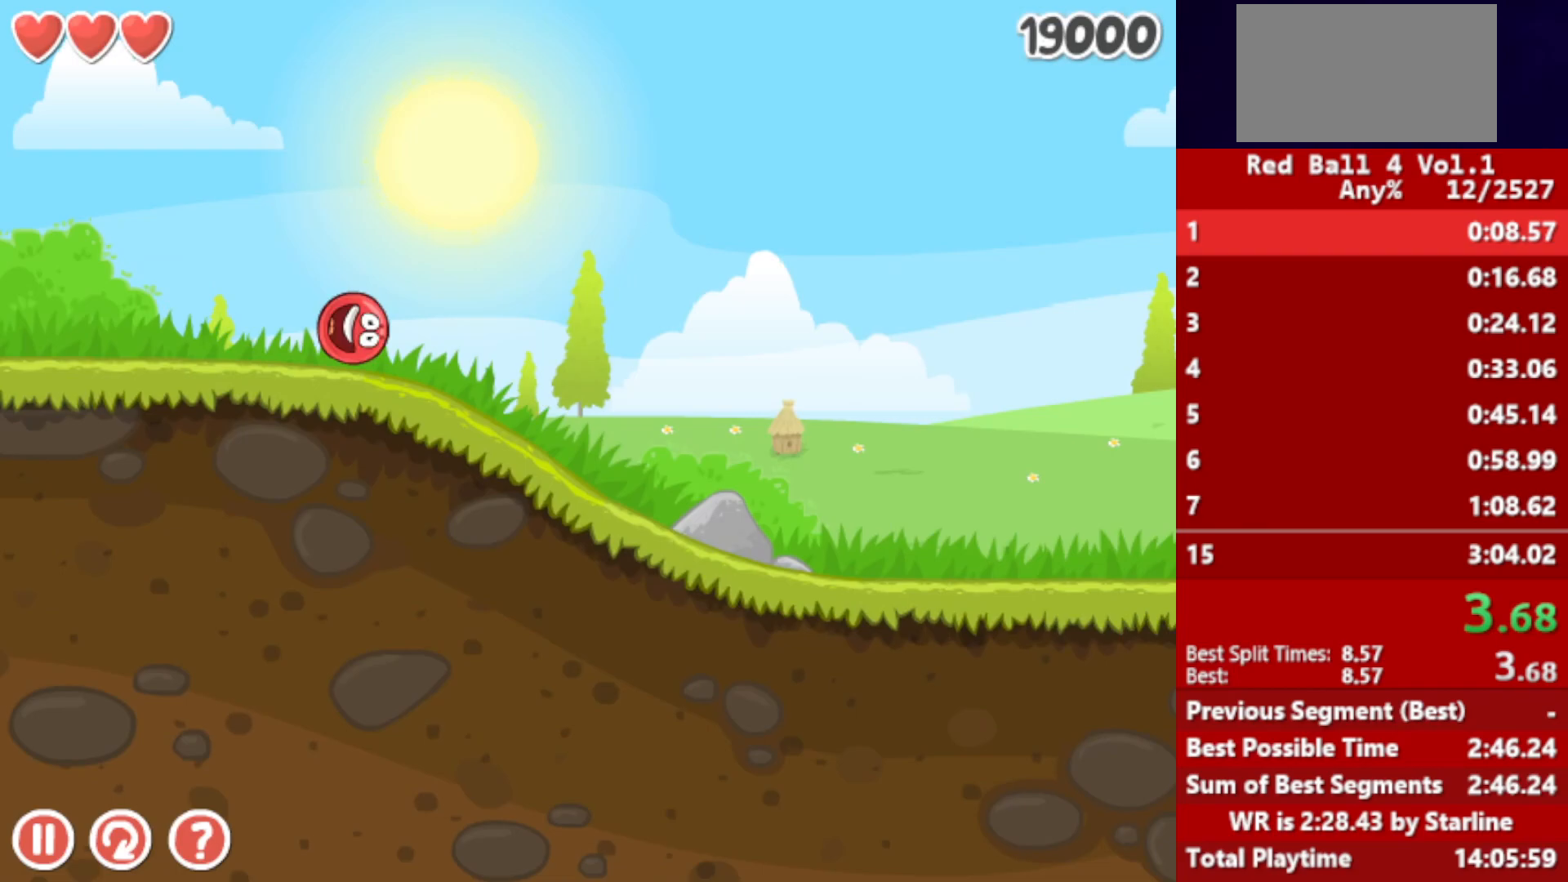
{"keys": ["right"], "events": []}
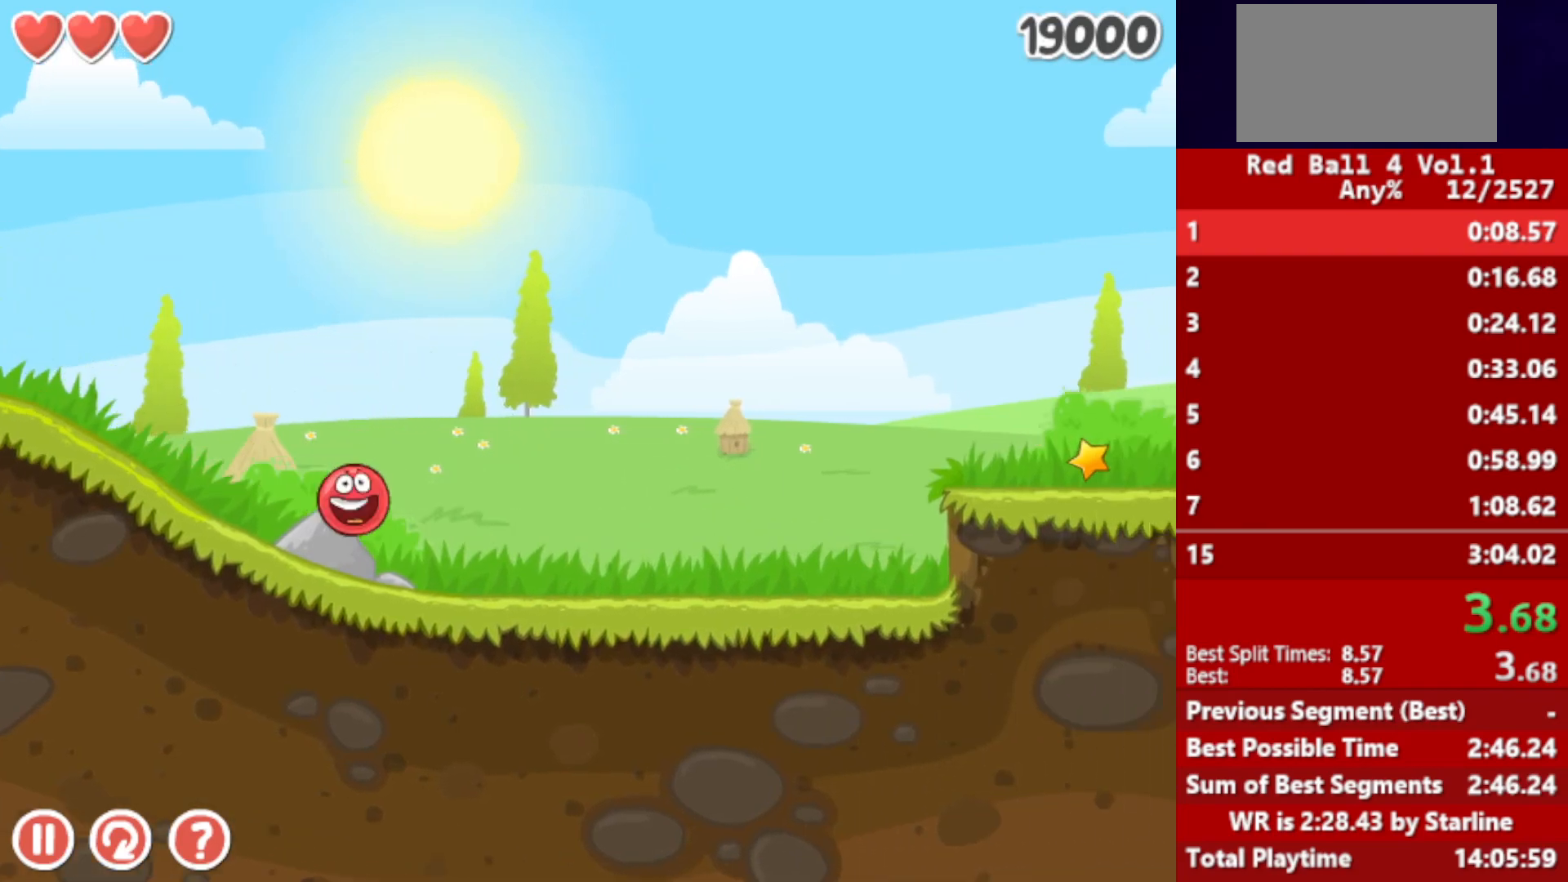
{"keys": ["right", "up"], "events": [[300, "up", "down"], [333, "up", "up"], [417, "up", "down"], [433, "up", "up"], [467, "up", "down"]]}
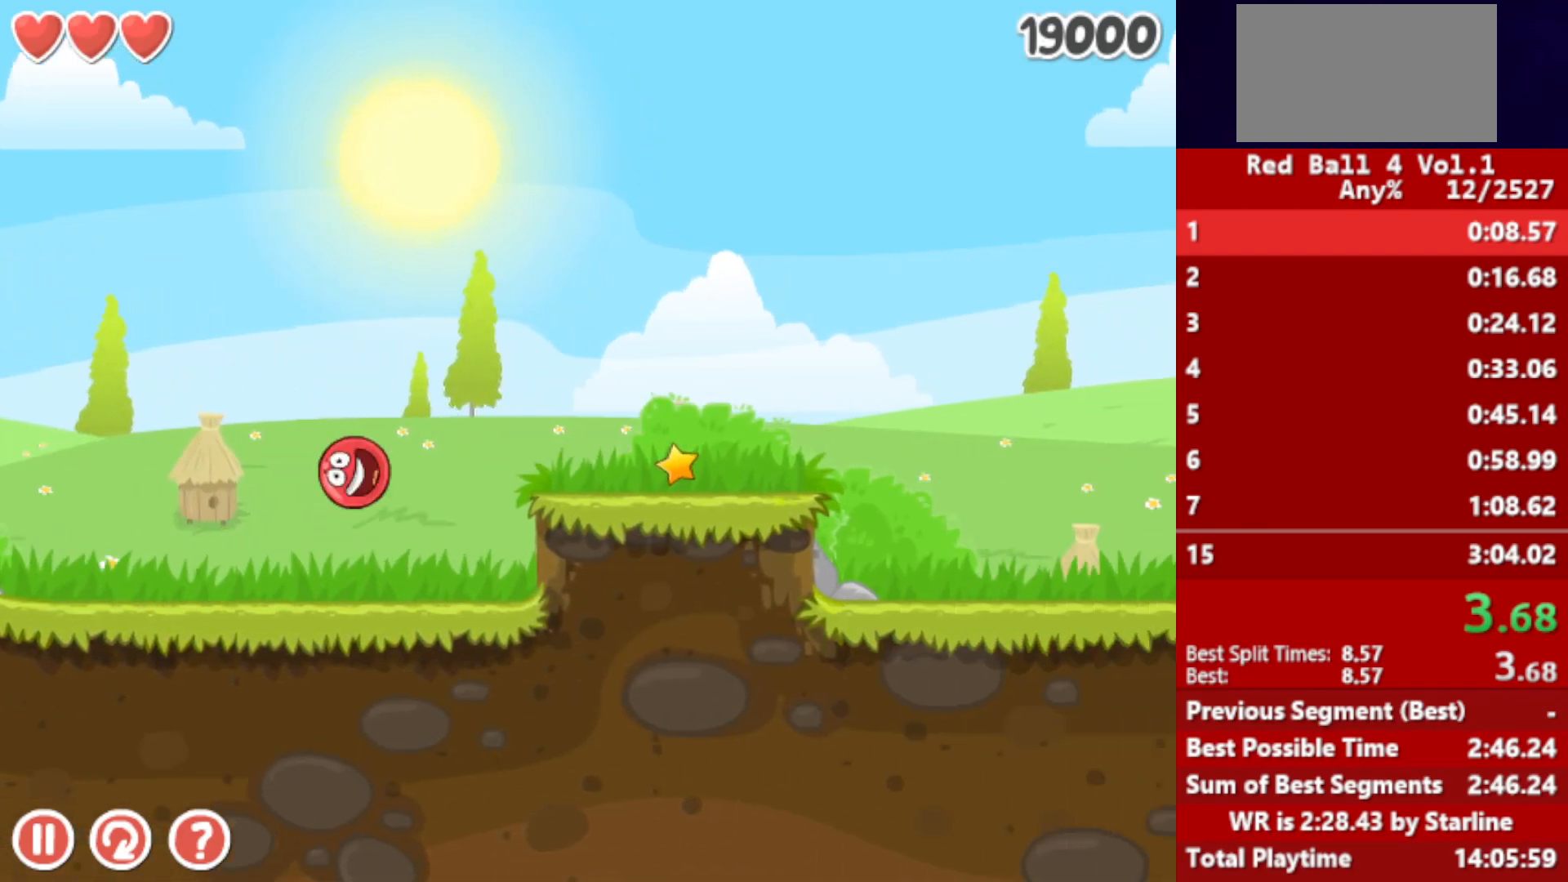
{"keys": ["right"], "events": [[17, "up", "up"], [83, "up", "down"], [117, "up", "up"], [200, "up", "down"], [217, "up", "up"]]}
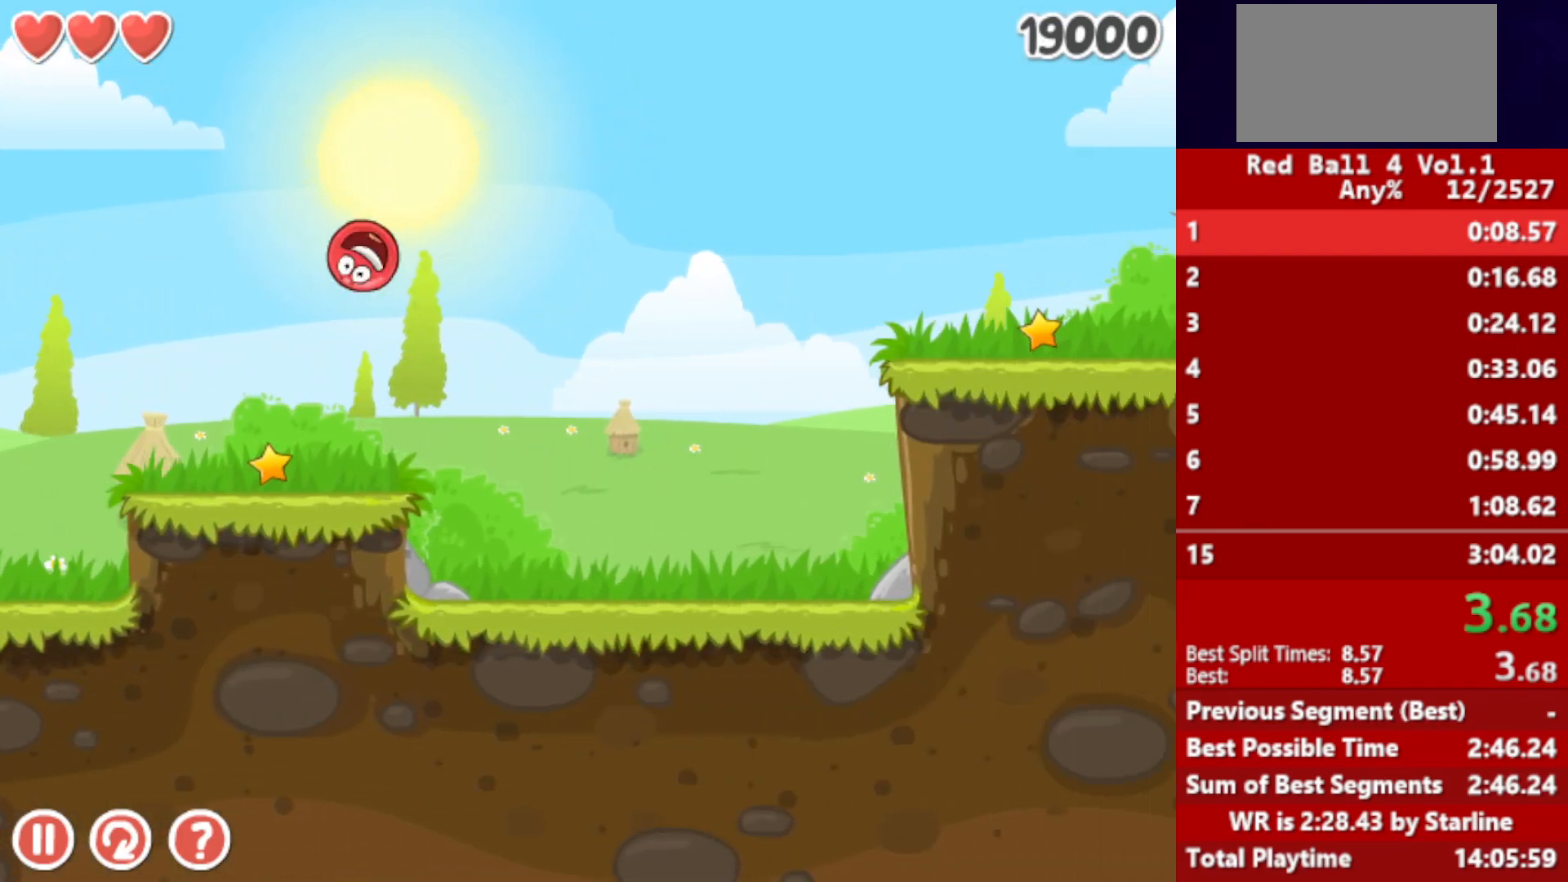
{"keys": ["right"], "events": []}
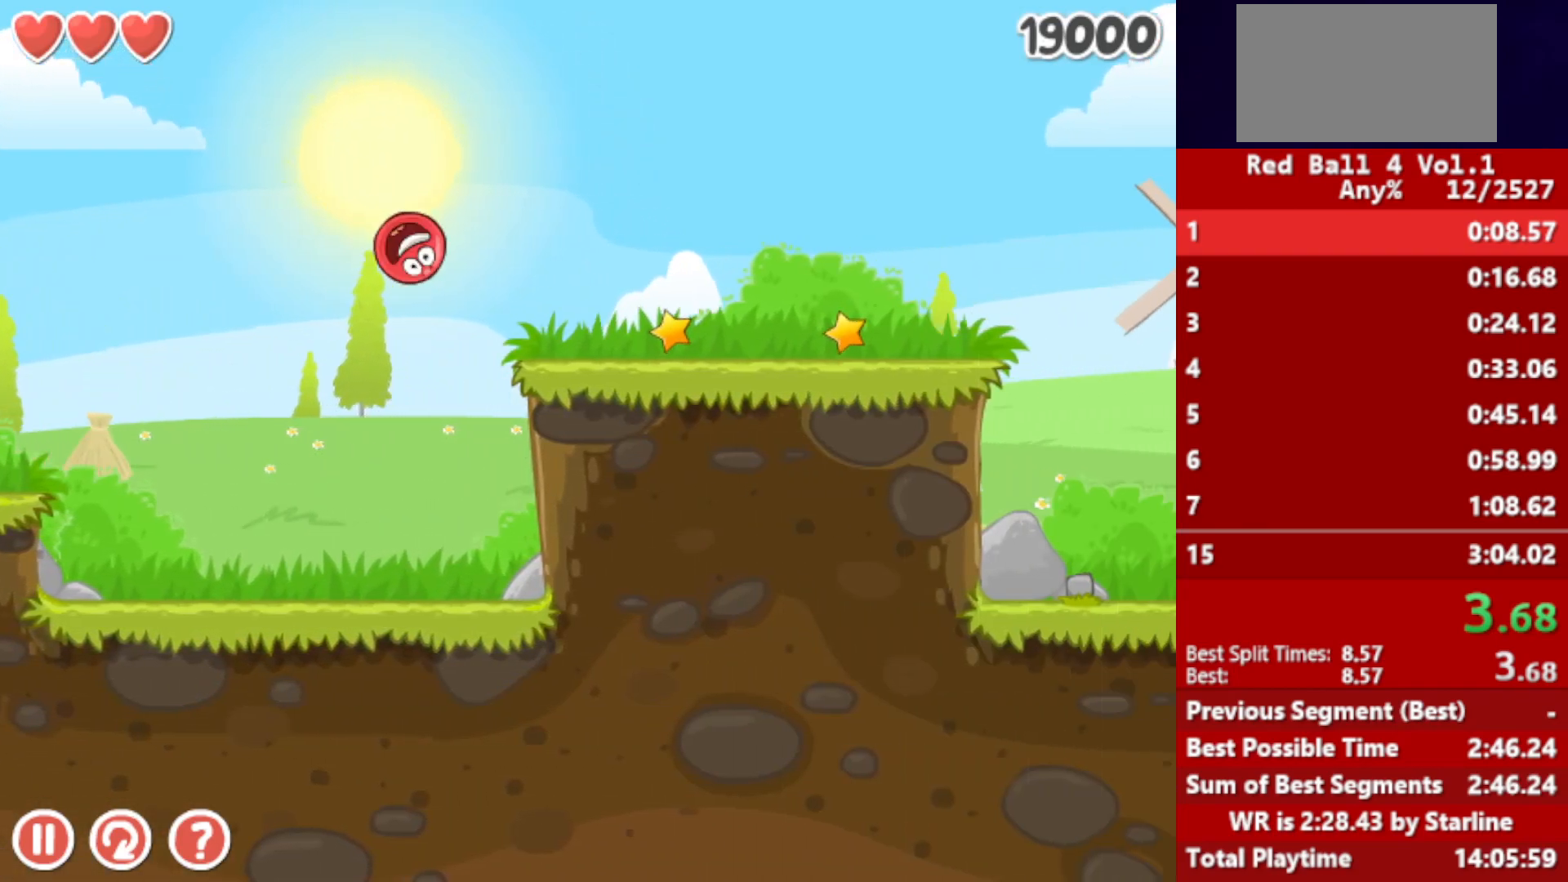
{"keys": ["right", "up"], "events": [[300, "up", "down"], [333, "up", "up"], [467, "up", "down"]]}
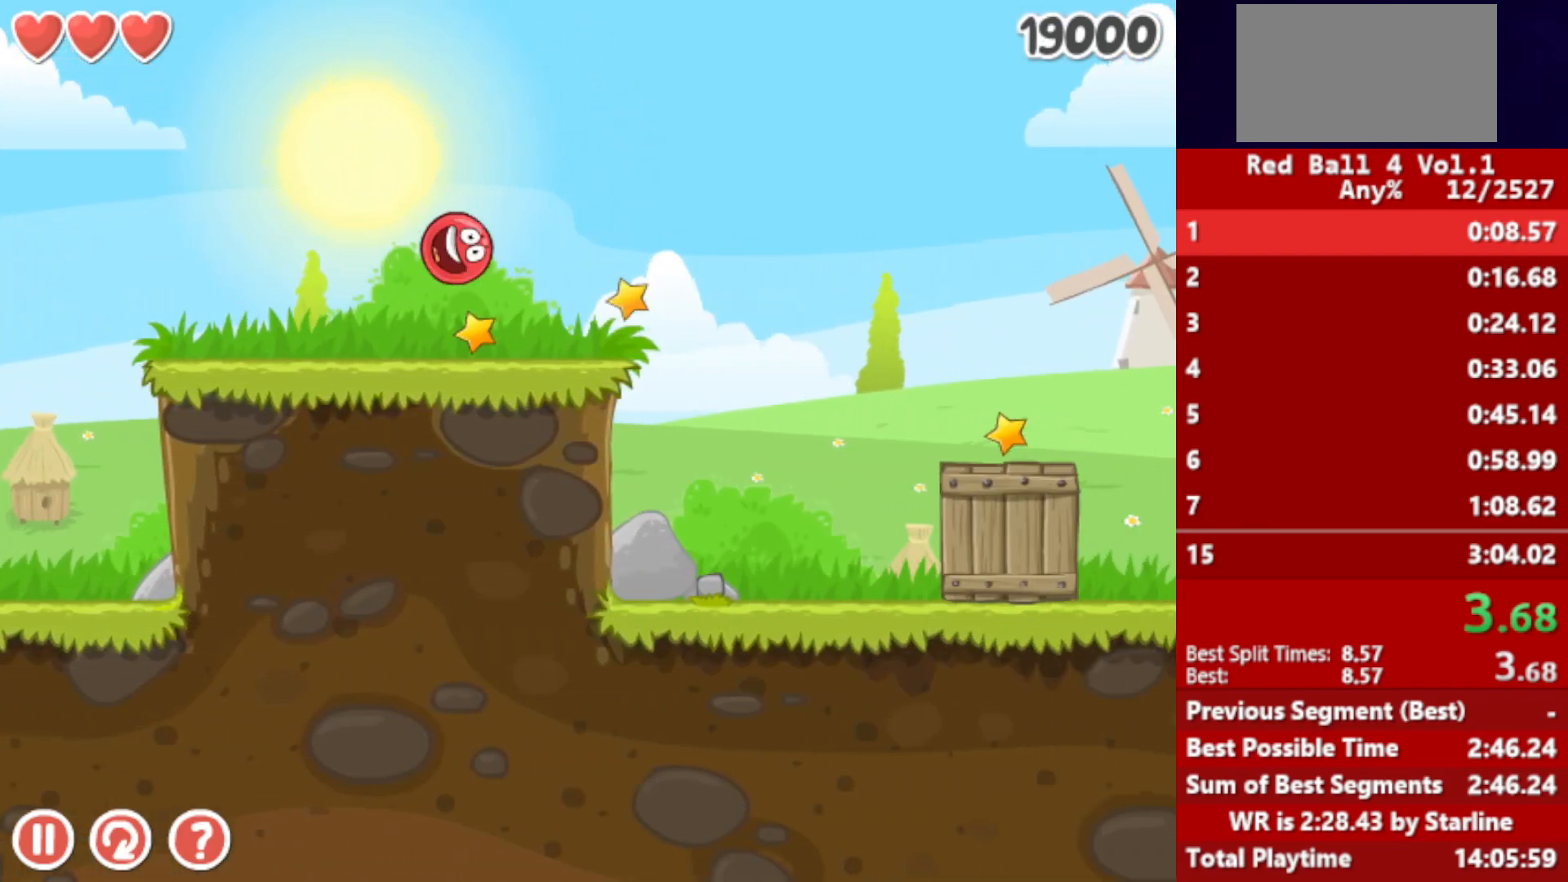
{"keys": ["right", "up"], "events": [[17, "up", "up"], [200, "up", "down"]]}
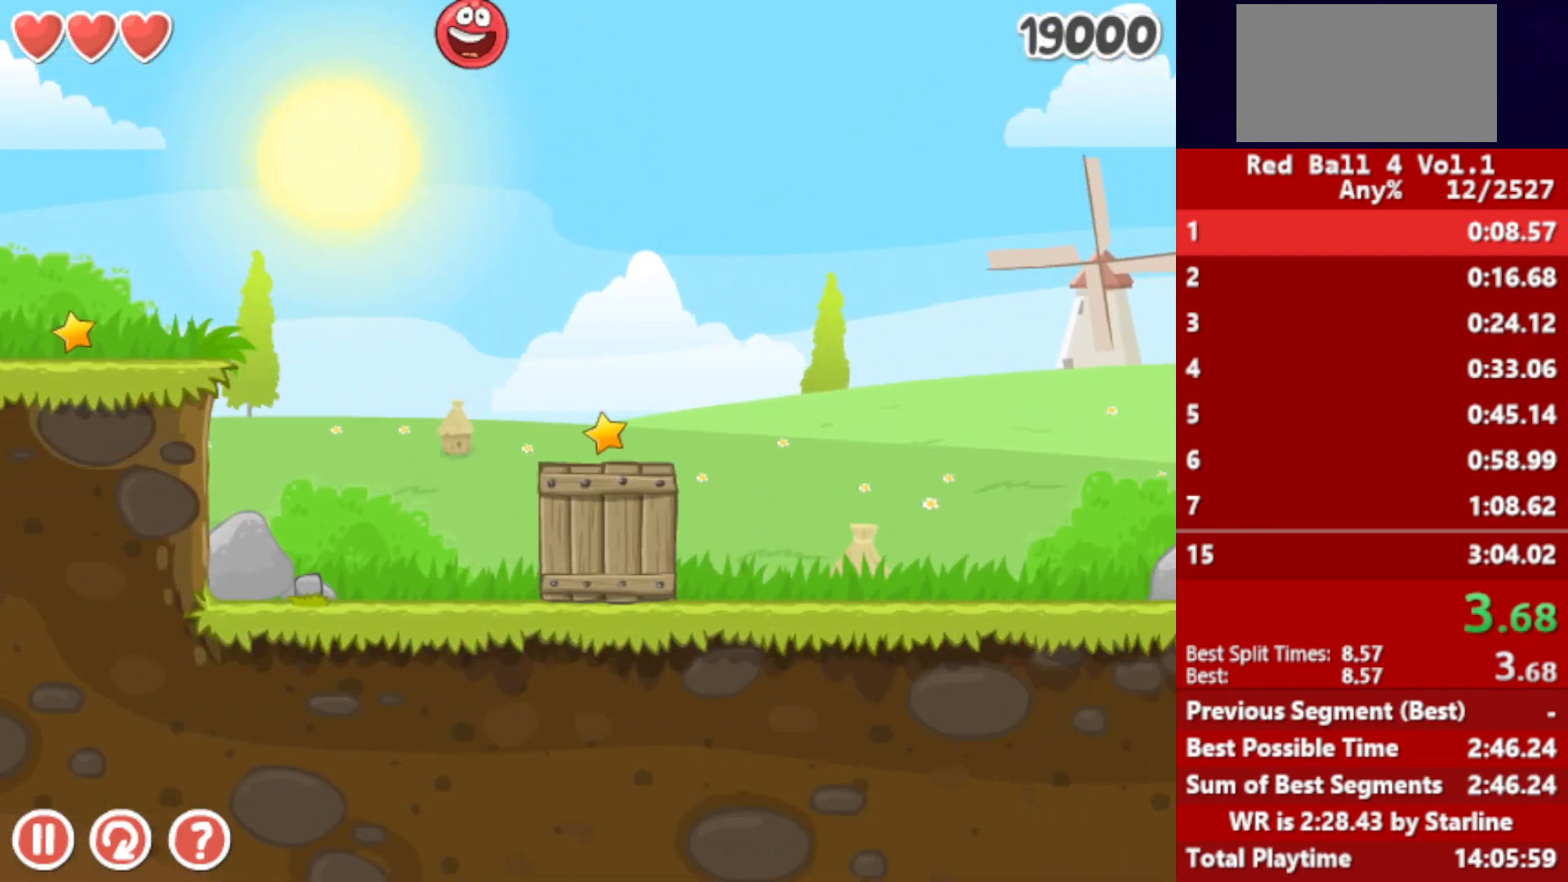
{"keys": ["right", "up"], "events": []}
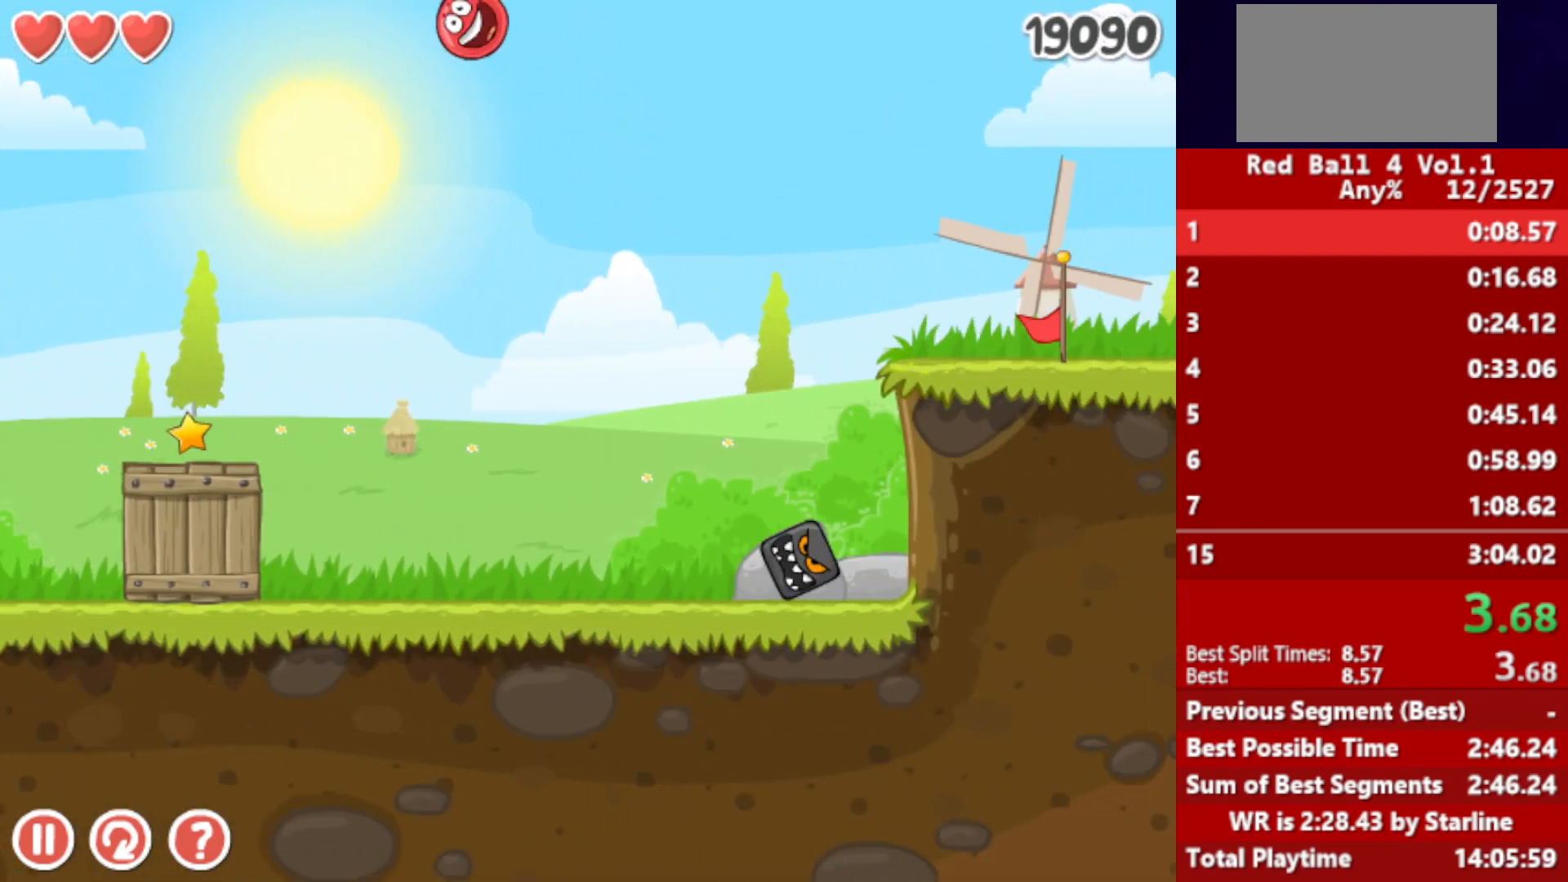
{"keys": ["right", "up"], "events": []}
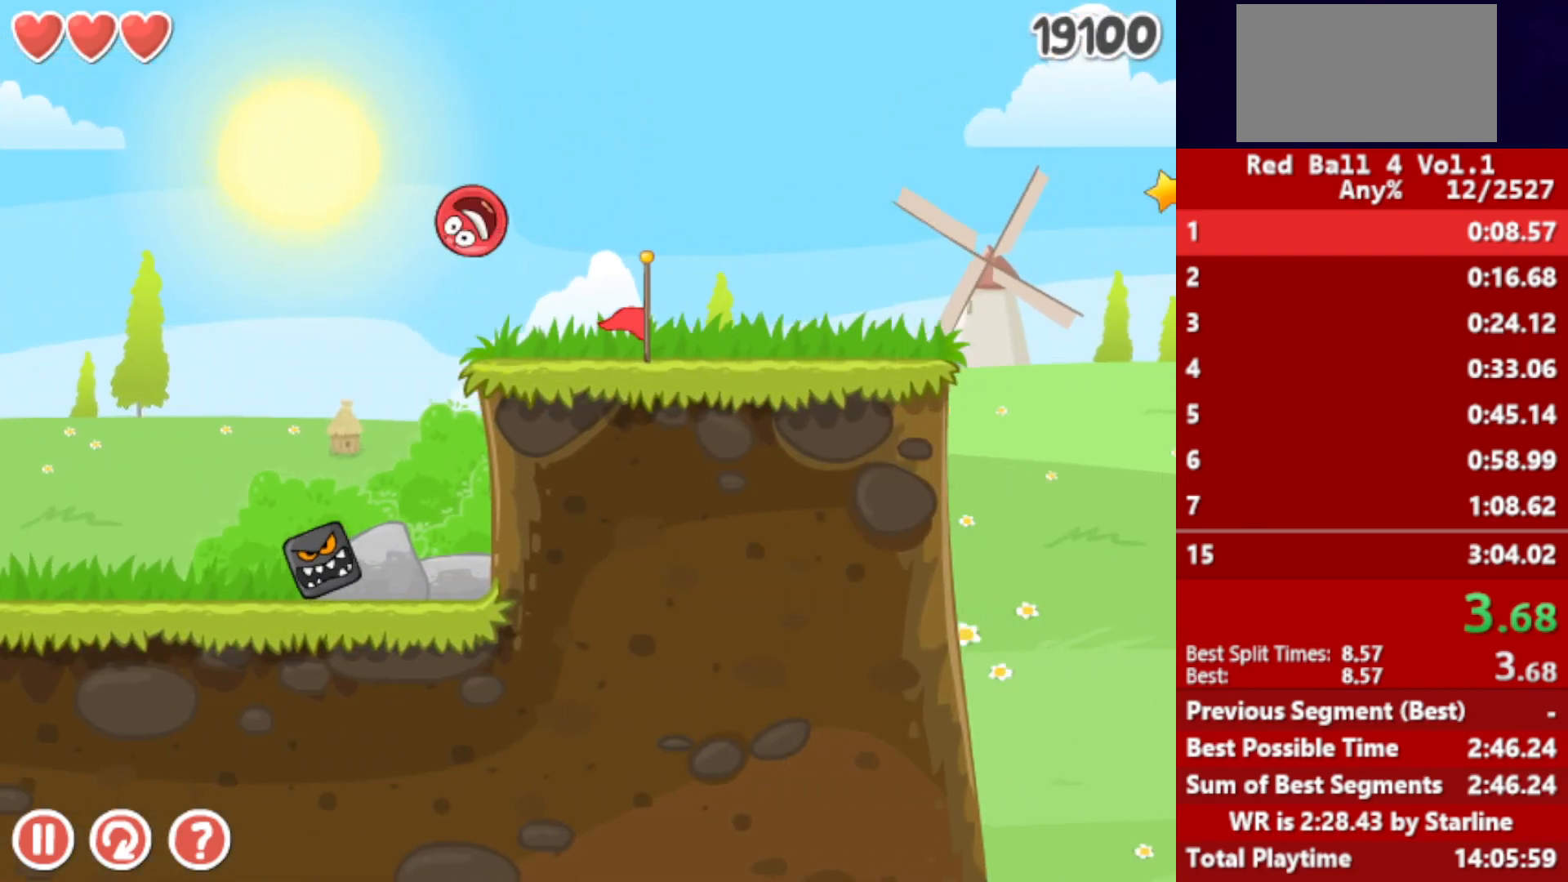
{"keys": ["right", "up"], "events": []}
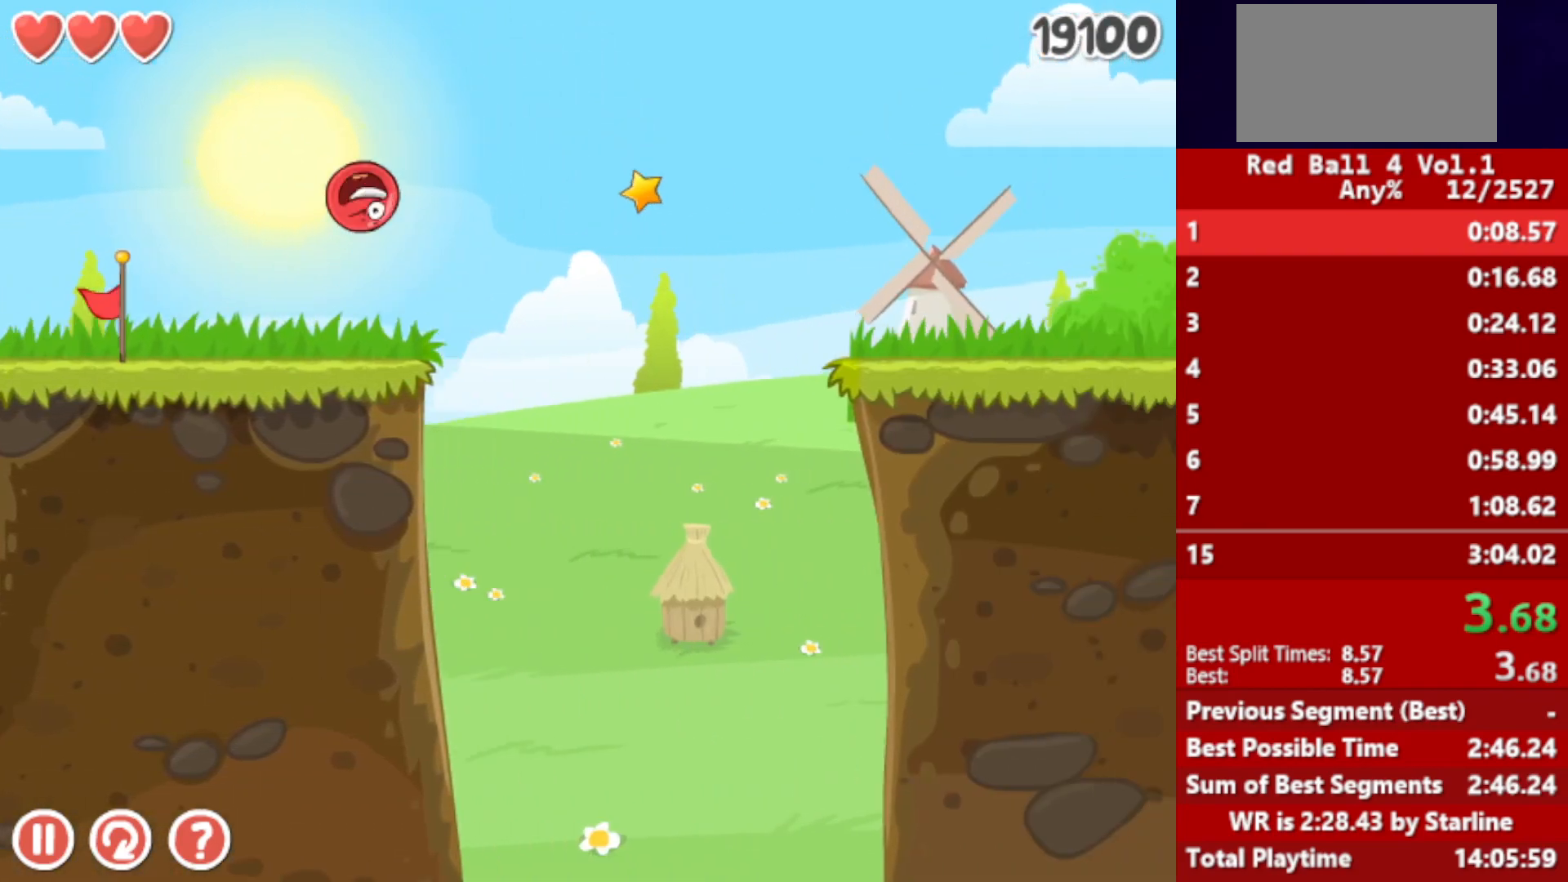
{"keys": ["right", "up"], "events": []}
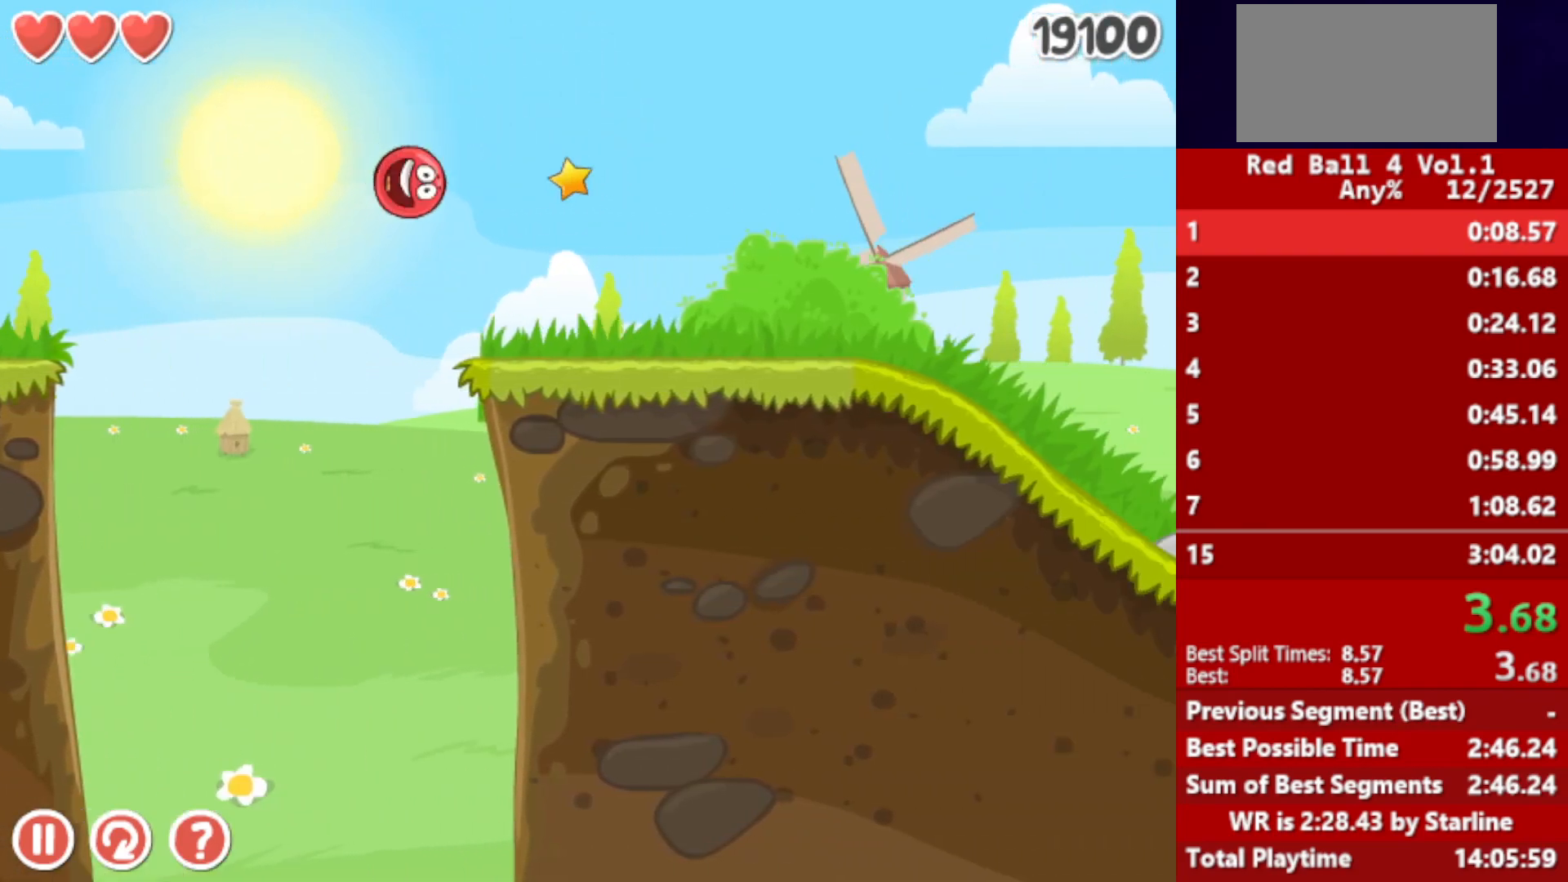
{"keys": ["right", "up"], "events": []}
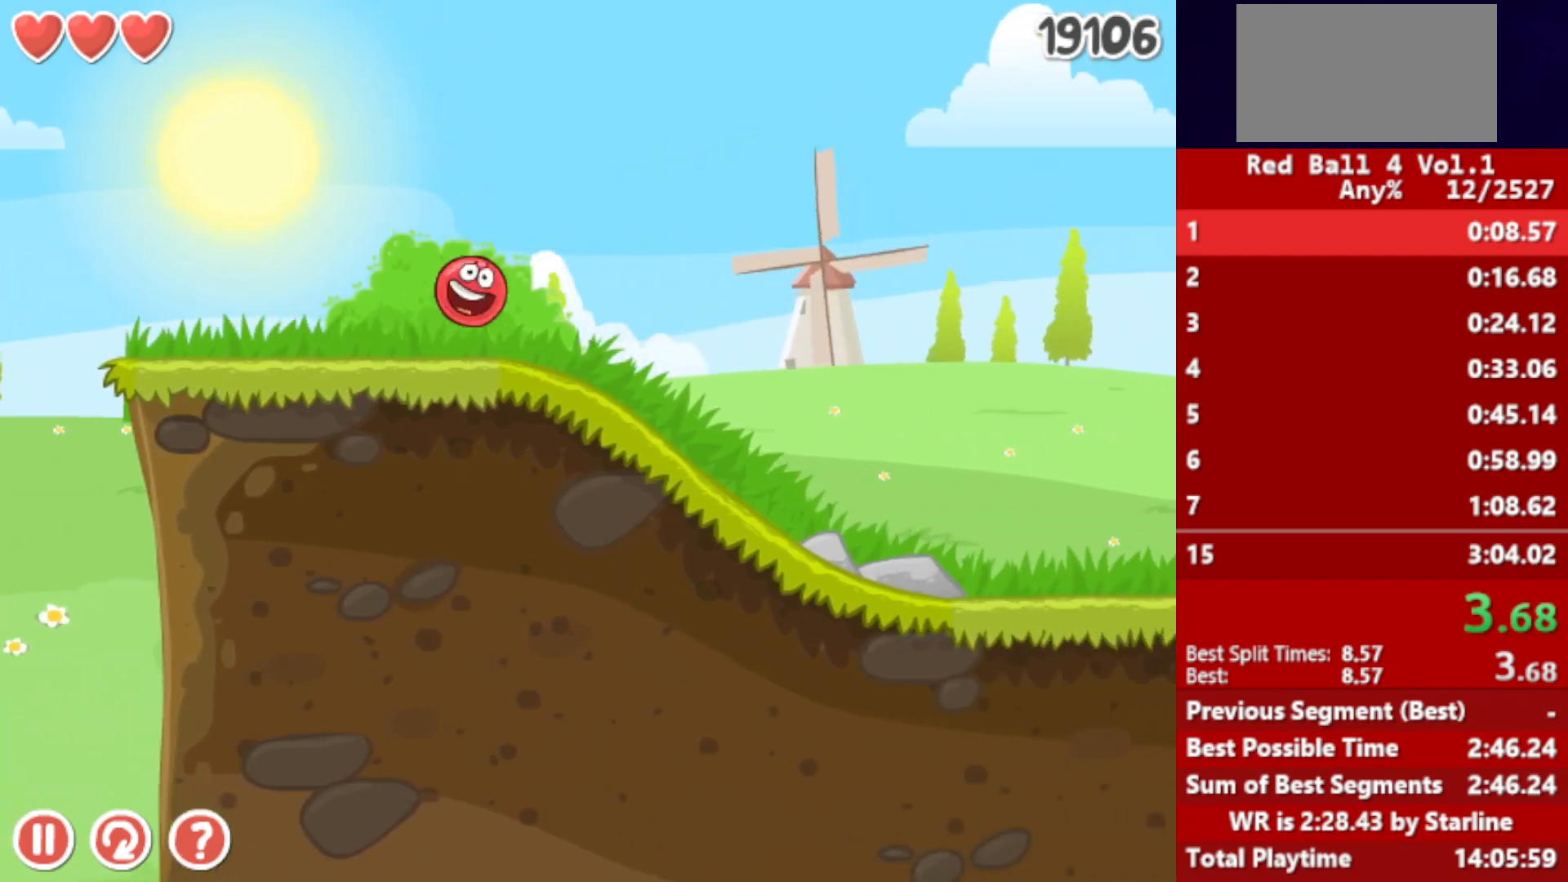
{"keys": ["right", "up"], "events": []}
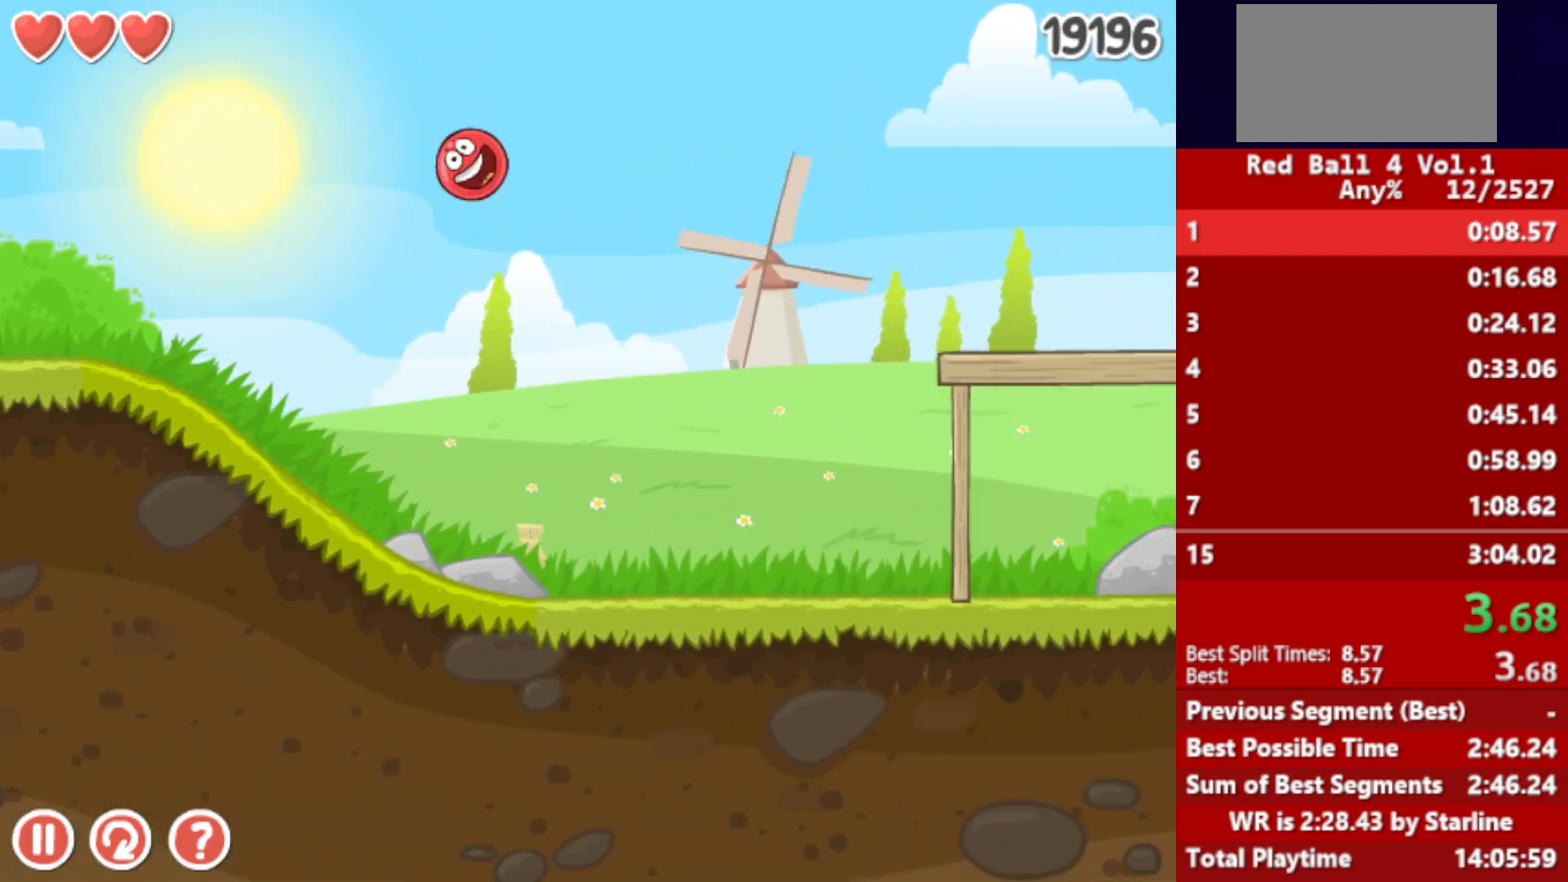
{"keys": ["right"], "events": [[150, "up", "up"]]}